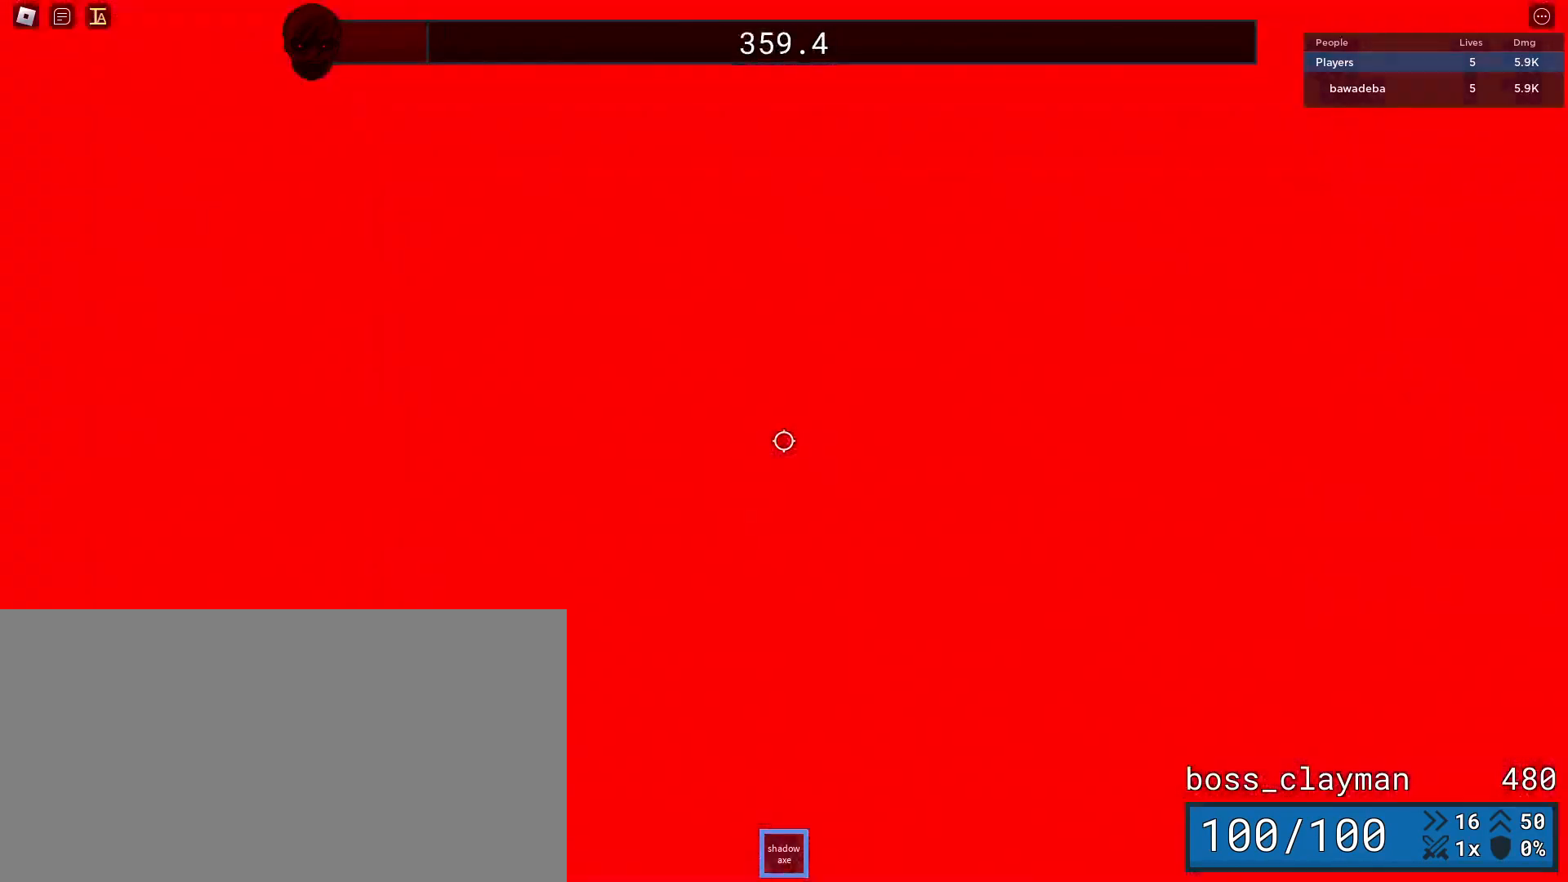
Gameplay with keyboard and mouse; each line is a JSON object with the keys and mouse buttons held at the frame after it. "events" lists presses ("down") and releases ("up") of "a", "ctrl", "d", "e", "q", "s", "shift", "space", "w", "mouse_left", "mouse_wheel", "mouse_right", "mouse_mb4" and "mouse_mb5" between this image and that frame as [ms after this image, input, new state], when the widget could be followed in between. "mouse_left", "mouse_wheel", "mouse_right", "mouse_mb4", "mouse_mb5" = the "left", "wheel", "right", "mb4", "mb5" buttons of the "mouse" list. No other keys are recorded. "wheel" means that the mouse wheel is clicked or scrolled. Mouse movement is not recorded.
{"keys": ["a", "s"], "mouse": [], "events": []}
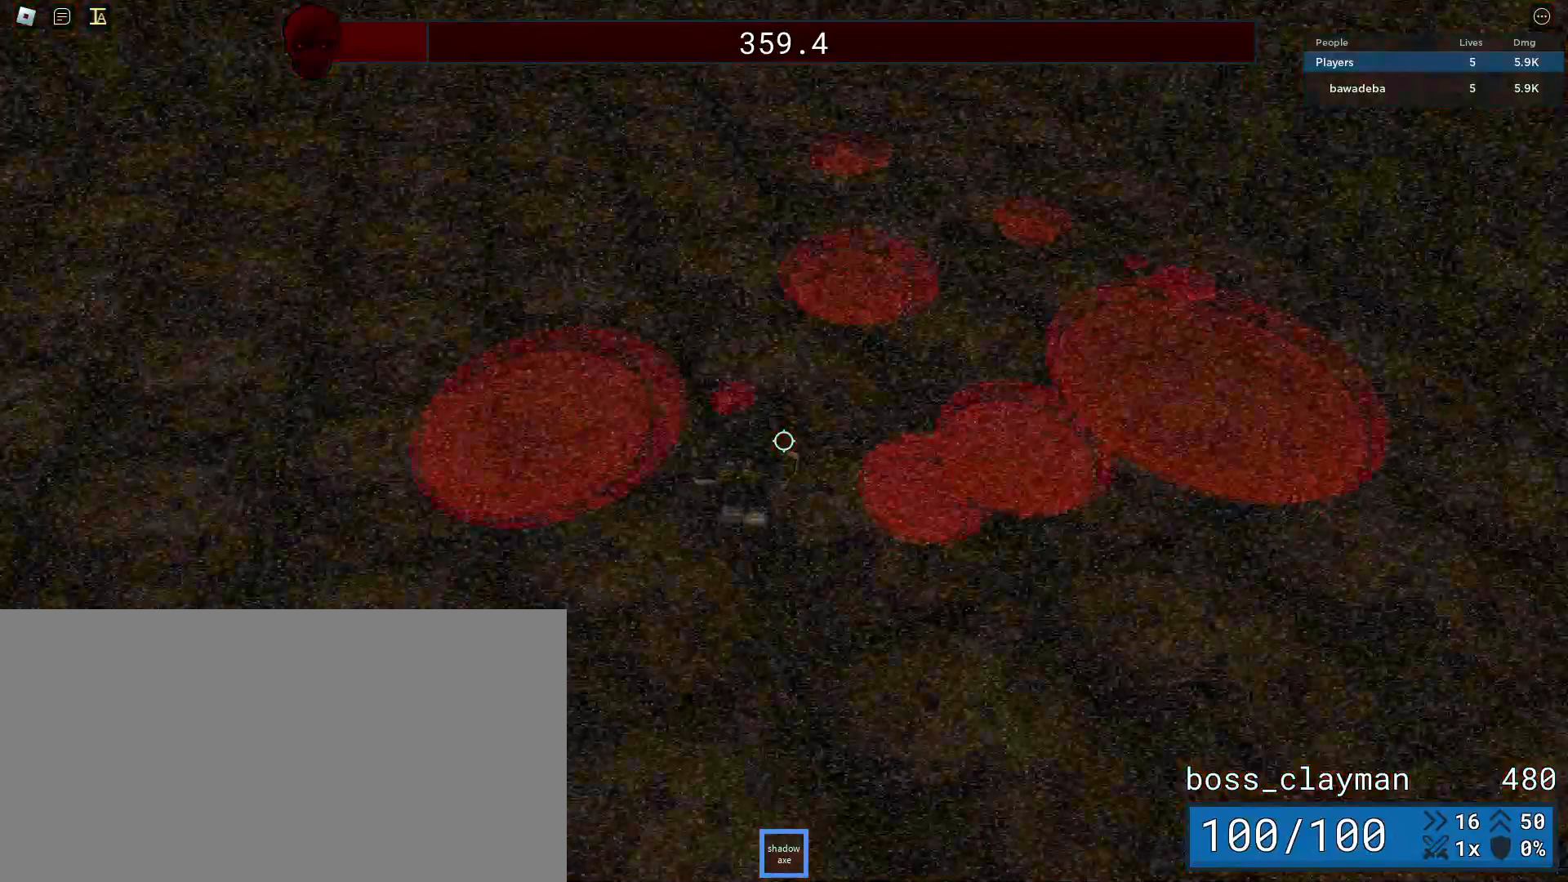
{"keys": ["s"], "mouse": [], "events": [[208, "a", "up"]]}
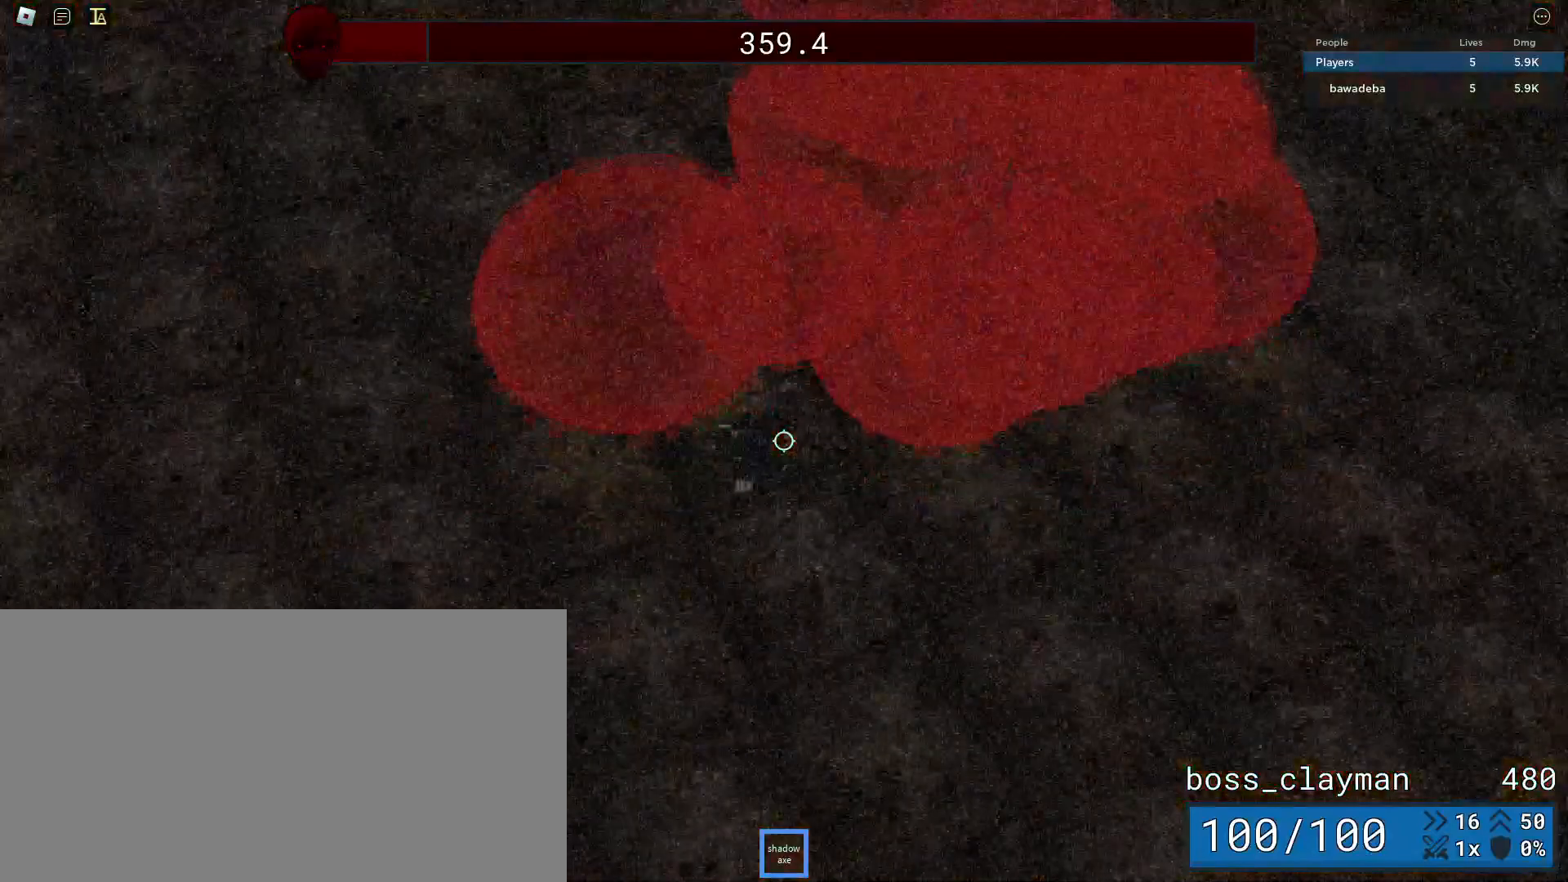
{"keys": ["a", "s"], "mouse": [], "events": [[333, "a", "down"]]}
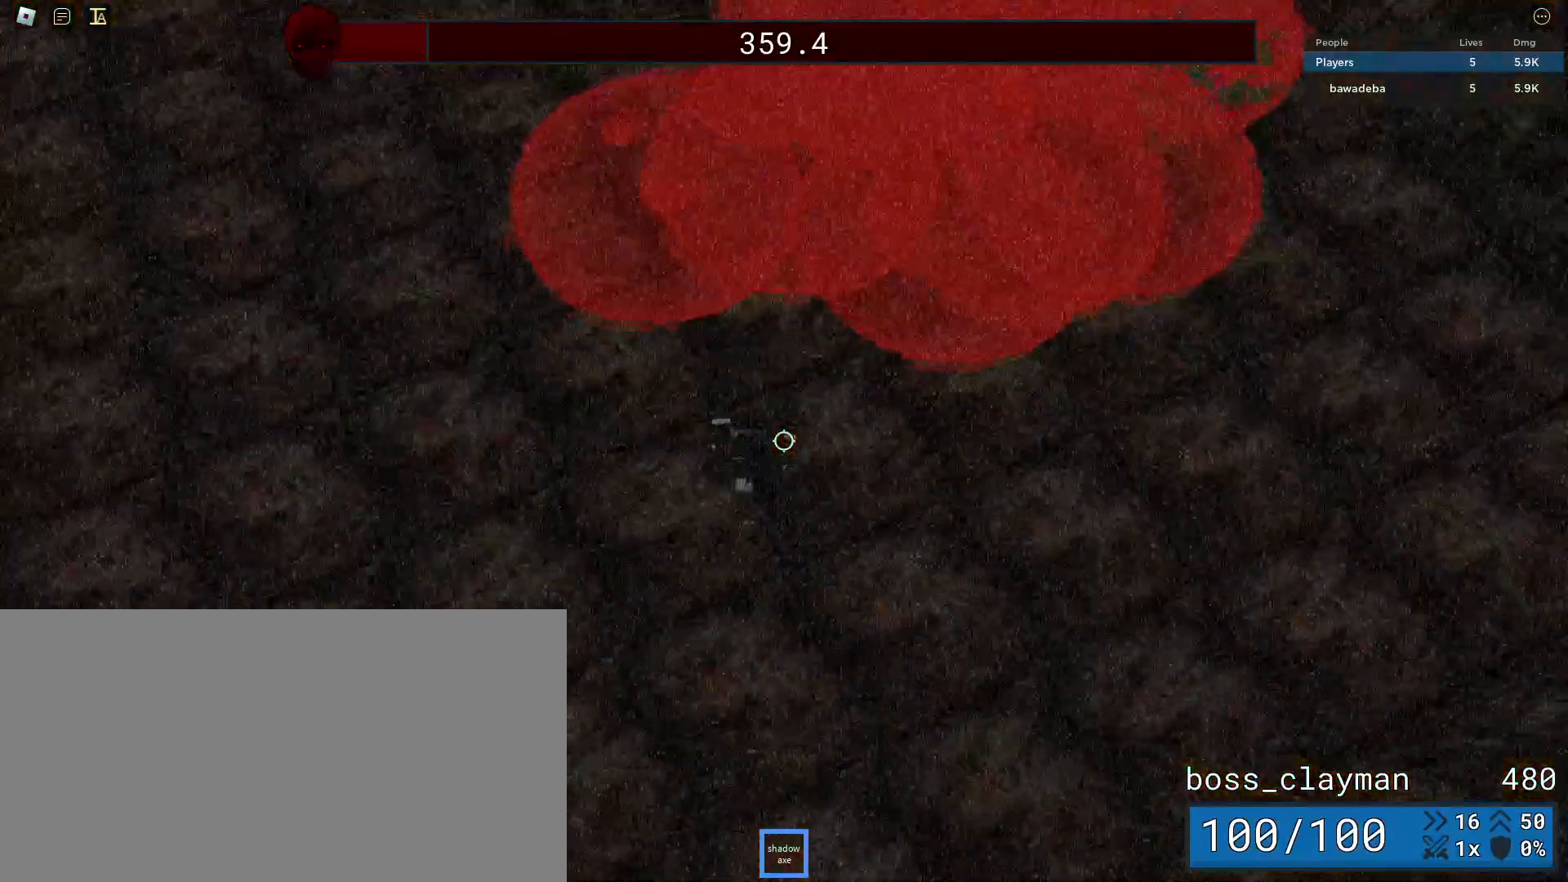
{"keys": ["a", "s"], "mouse": [], "events": []}
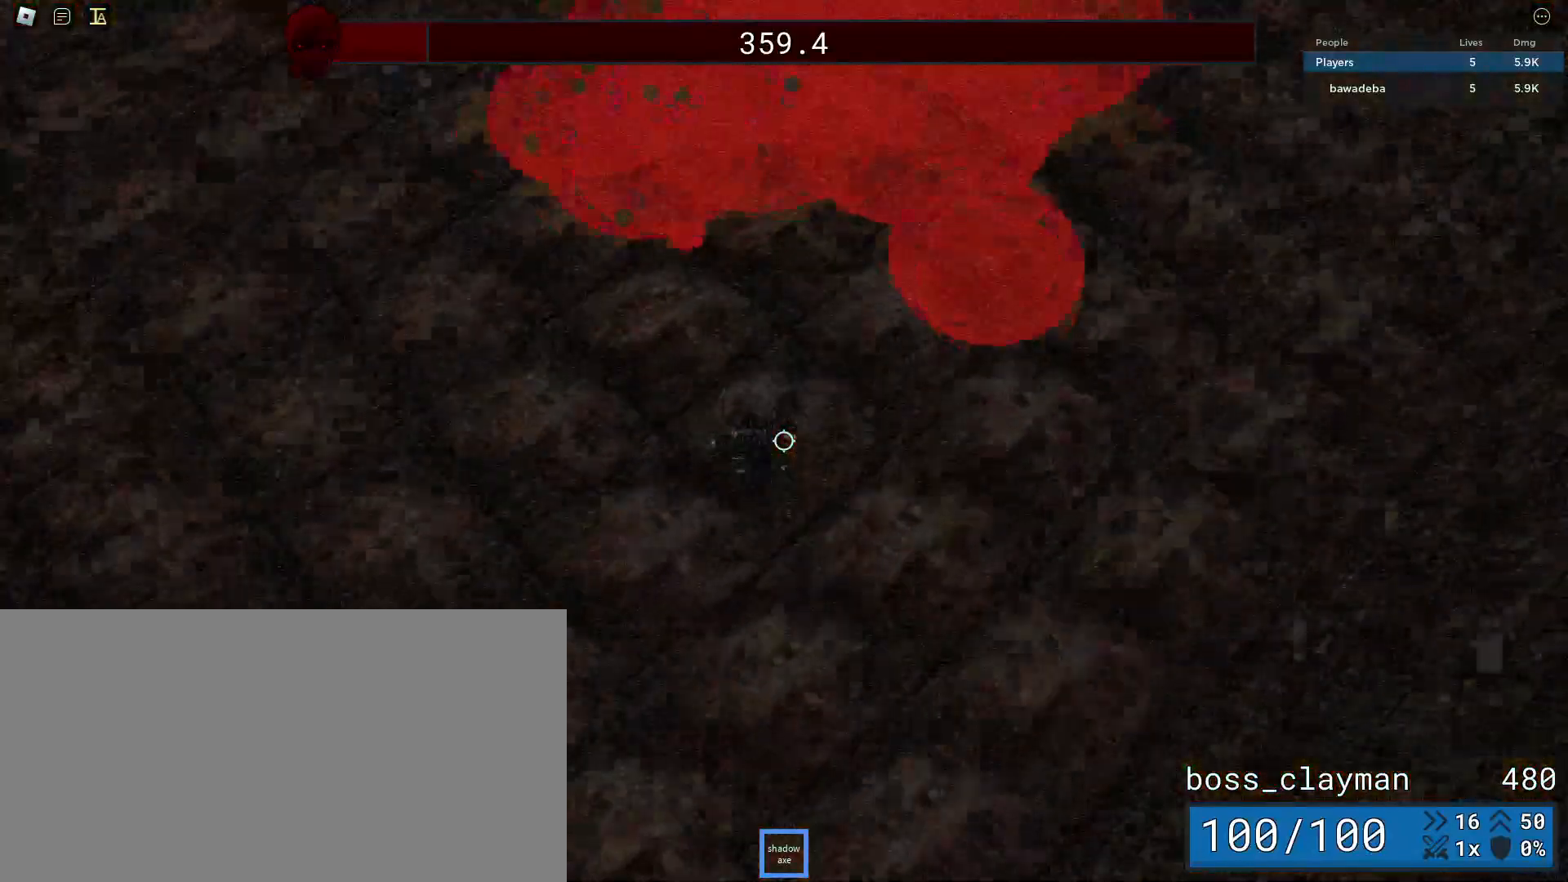
{"keys": ["a", "s"], "mouse": [], "events": [[42, "s", "up"], [500, "s", "down"]]}
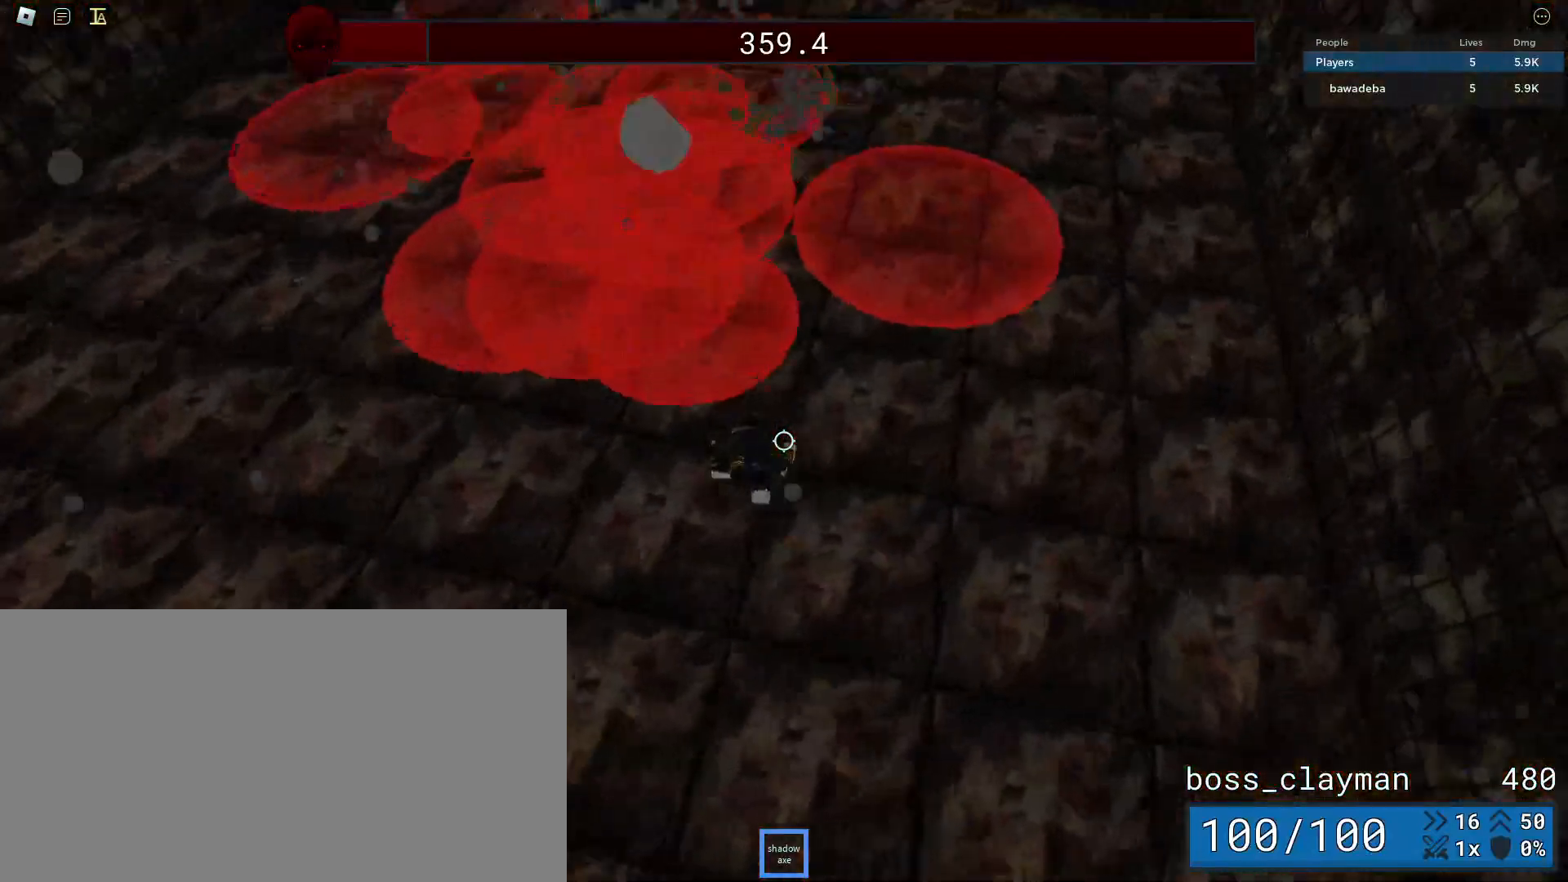
{"keys": ["a", "s"], "mouse": [], "events": []}
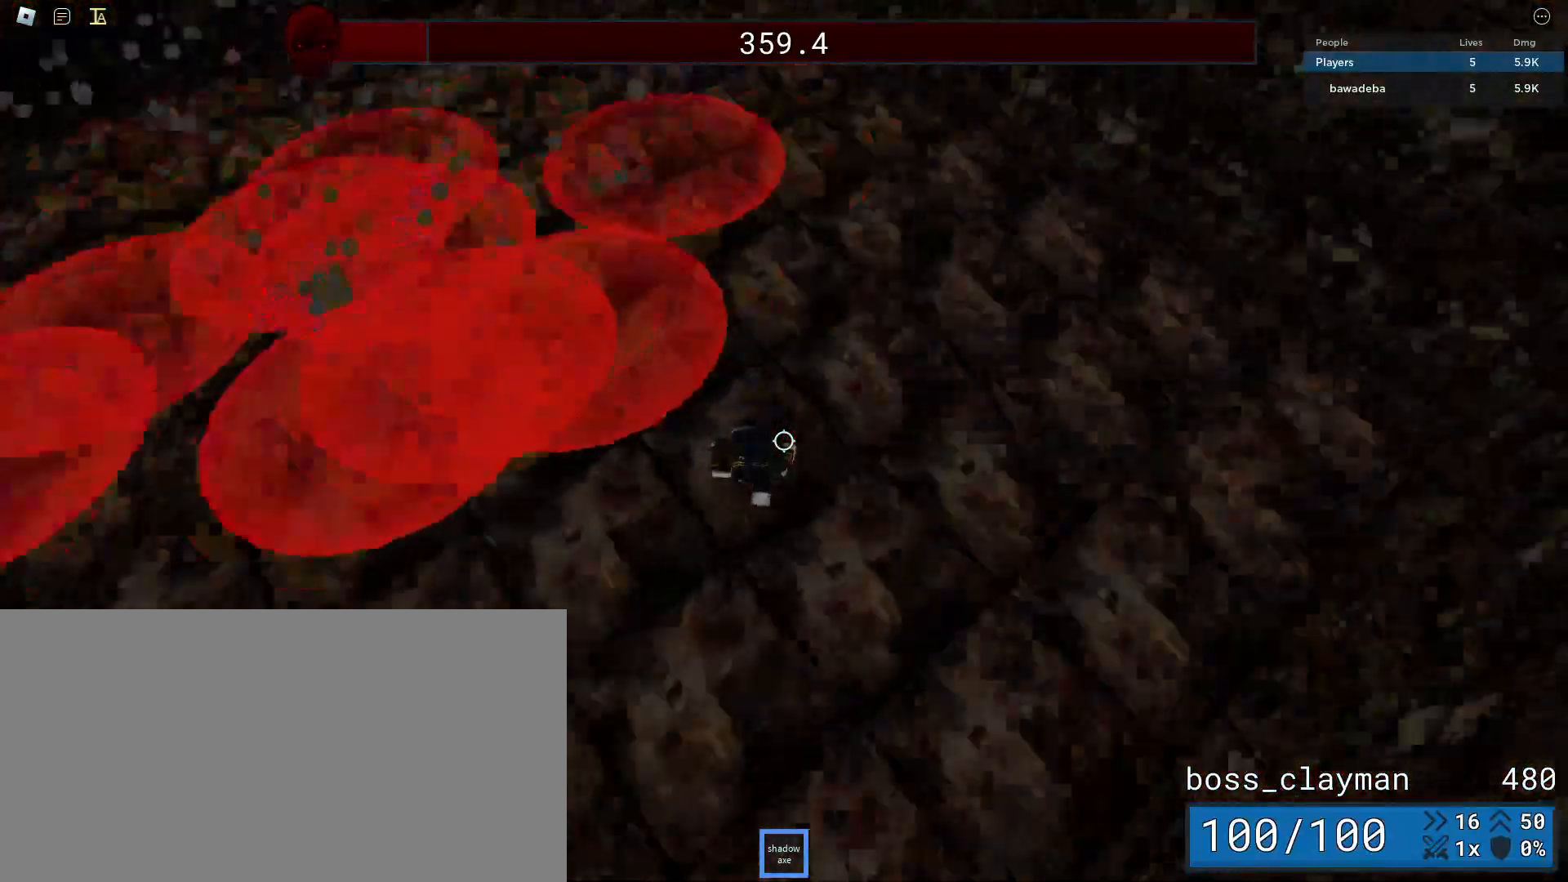
{"keys": ["a", "s"], "mouse": [], "events": []}
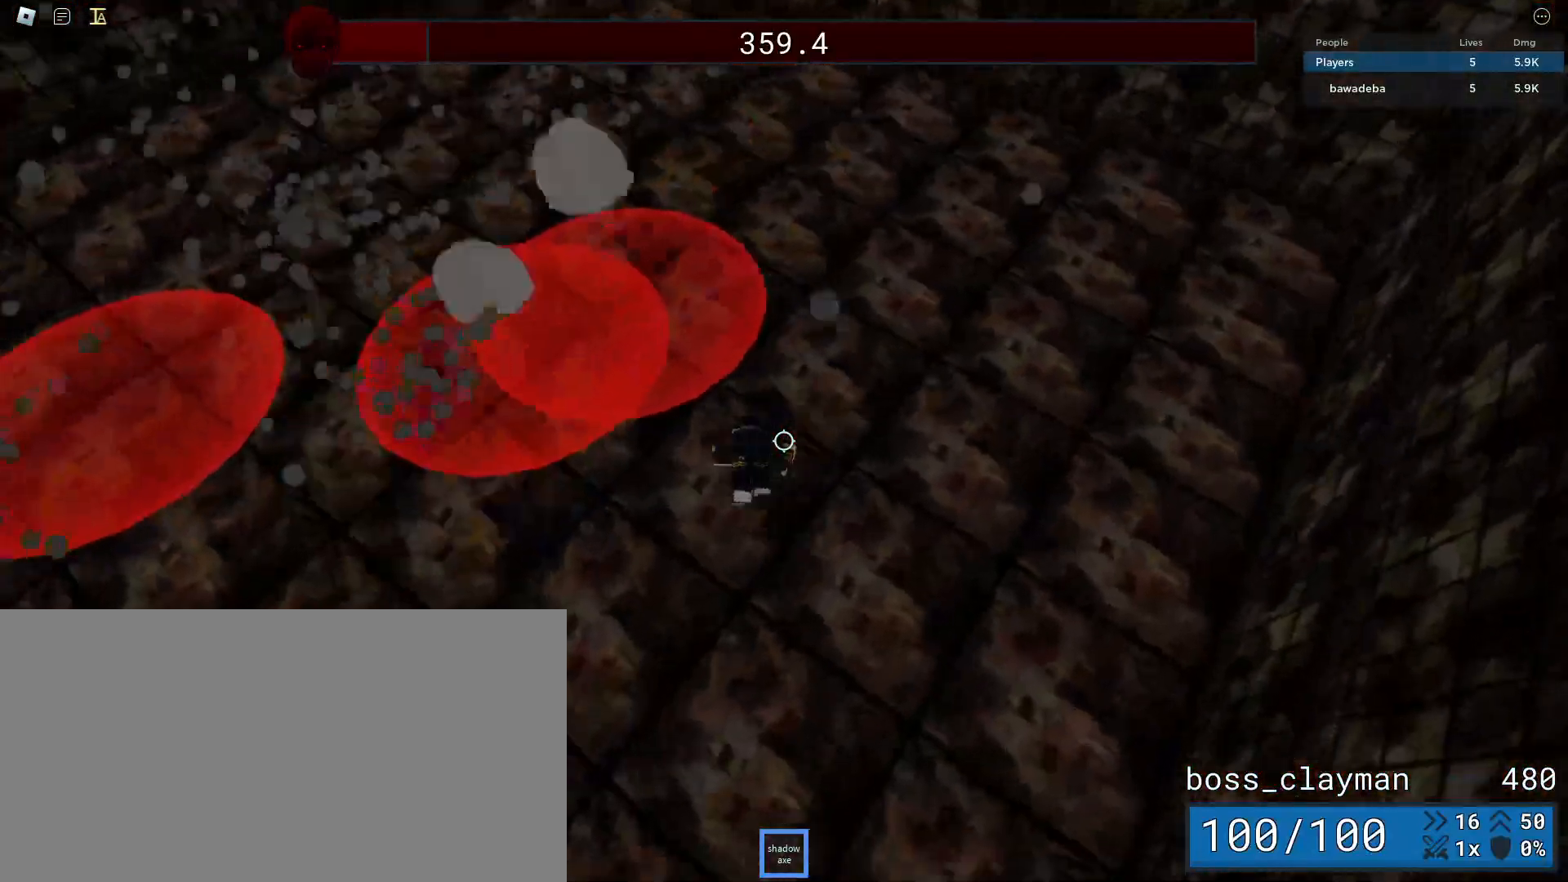
{"keys": ["a", "s"], "mouse": [], "events": [[104, "a", "up"], [208, "a", "down"]]}
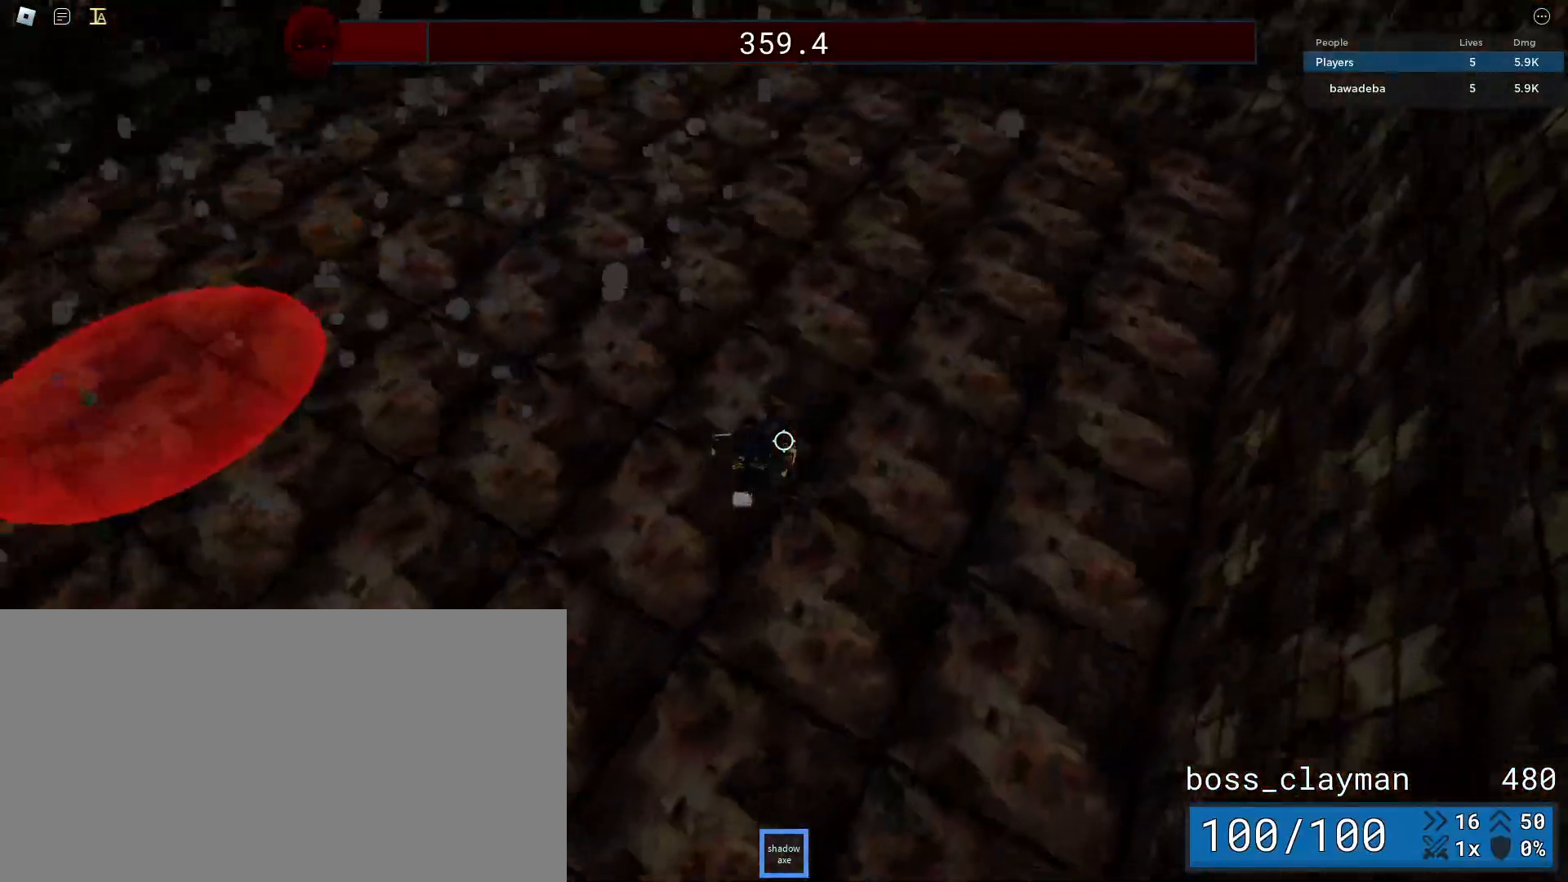
{"keys": ["a", "s"], "mouse": [], "events": [[271, "mouse_wheel", "down"], [292, "mouse_wheel", "up"]]}
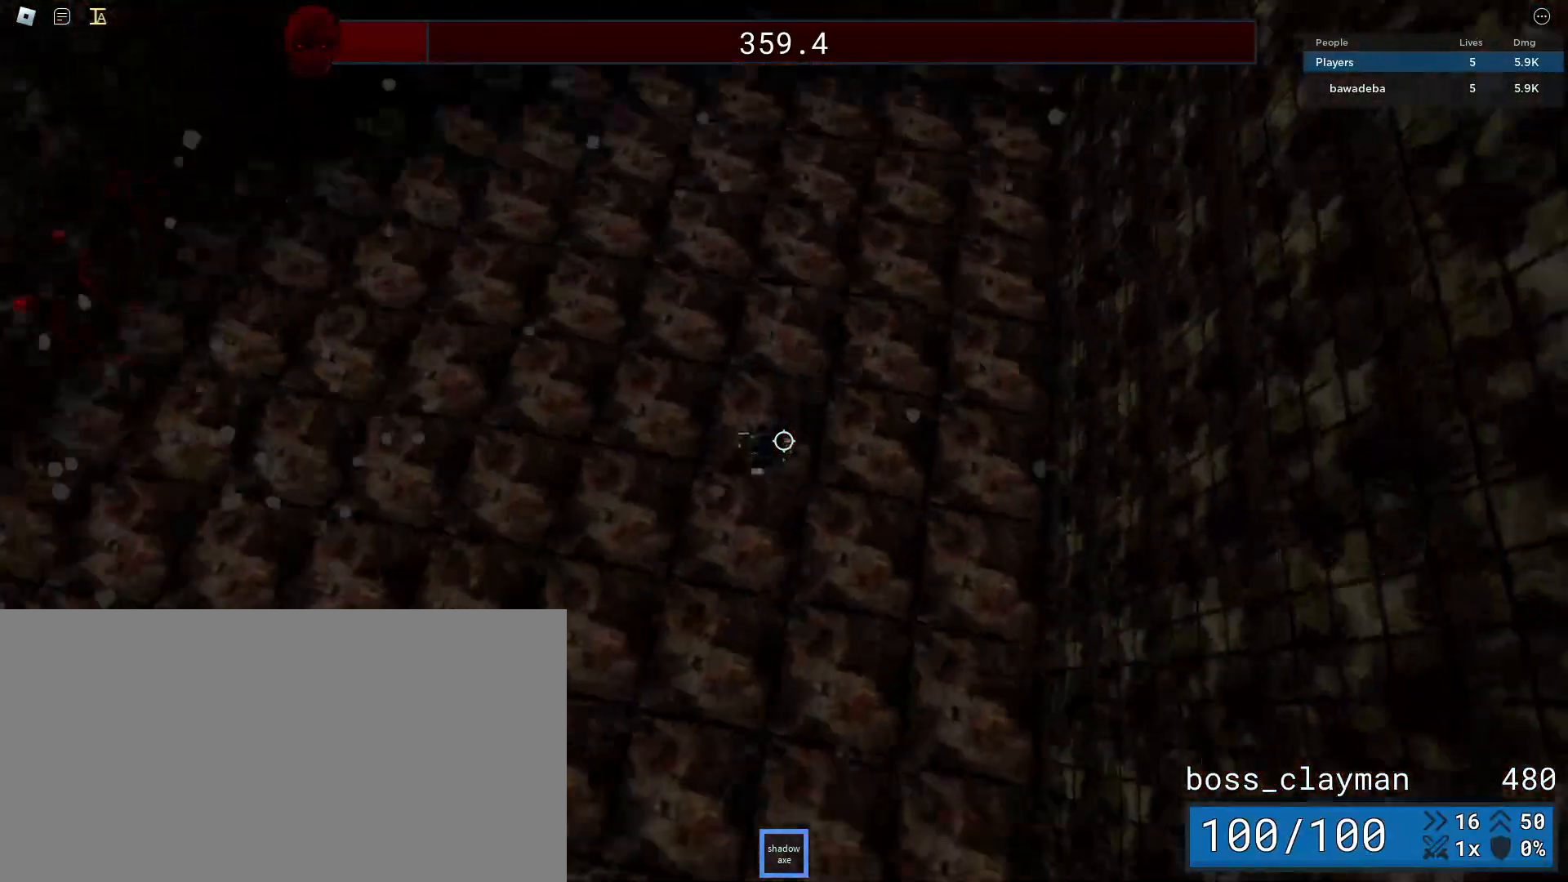
{"keys": ["a", "s"], "mouse": [], "events": []}
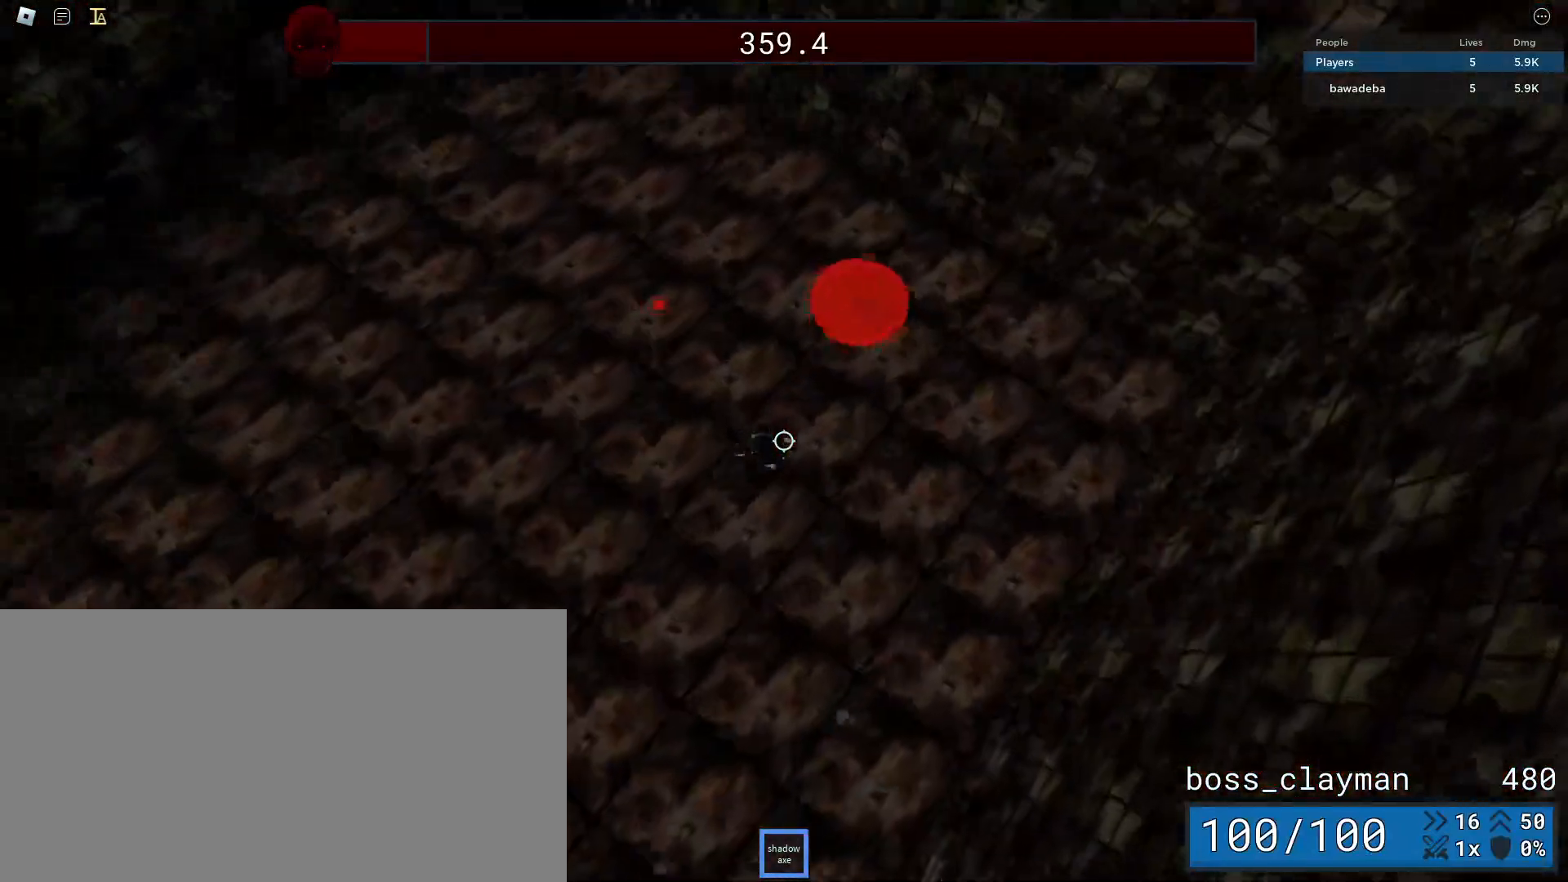
{"keys": ["a", "s"], "mouse": [], "events": []}
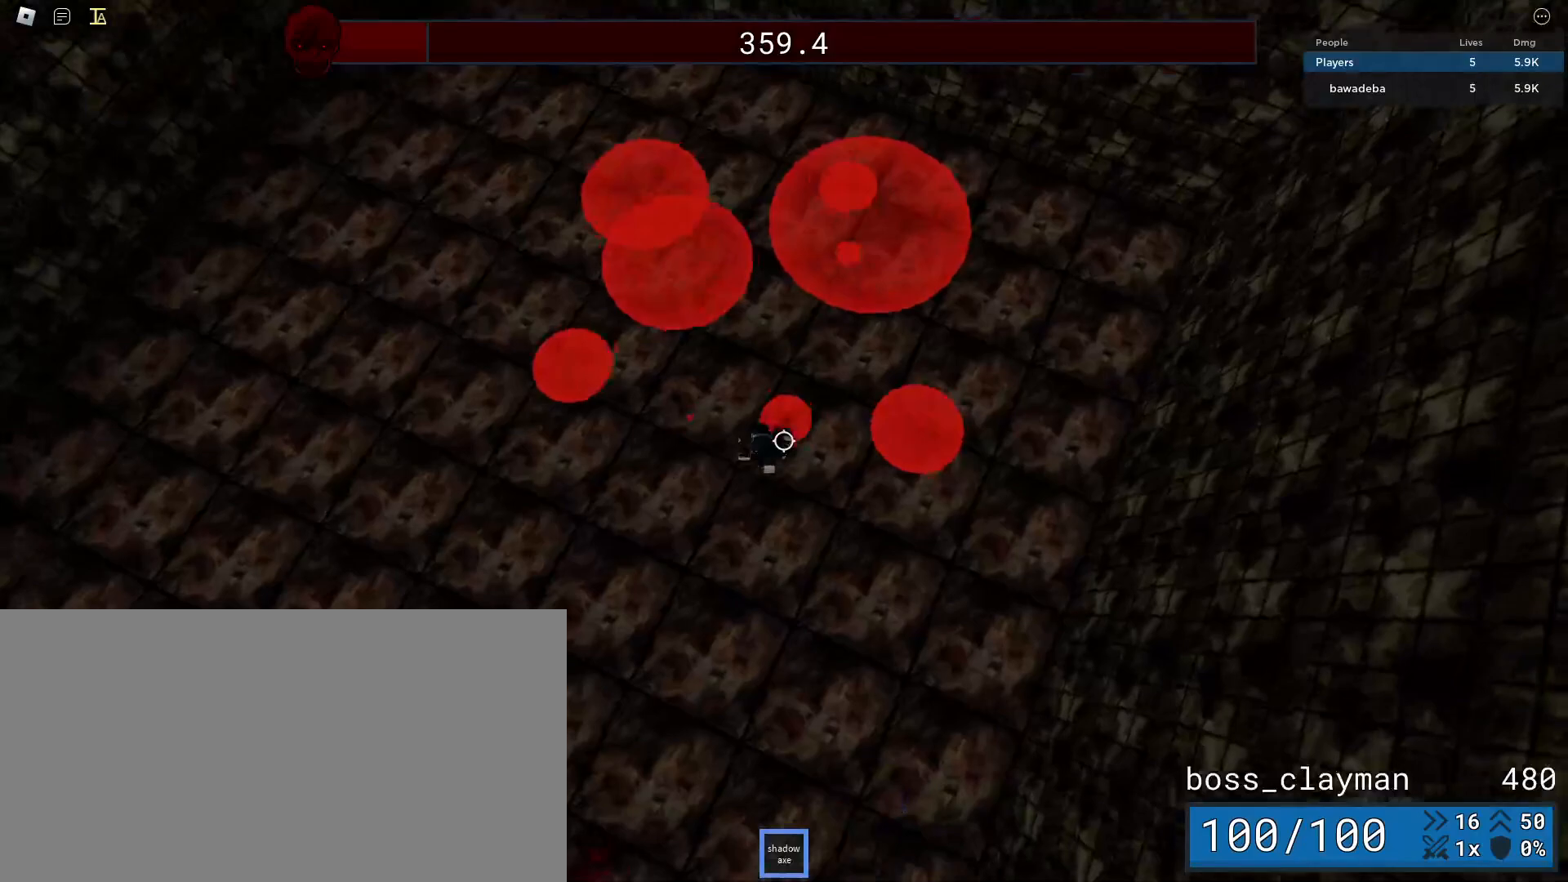
{"keys": ["s"], "mouse": [], "events": [[438, "a", "up"]]}
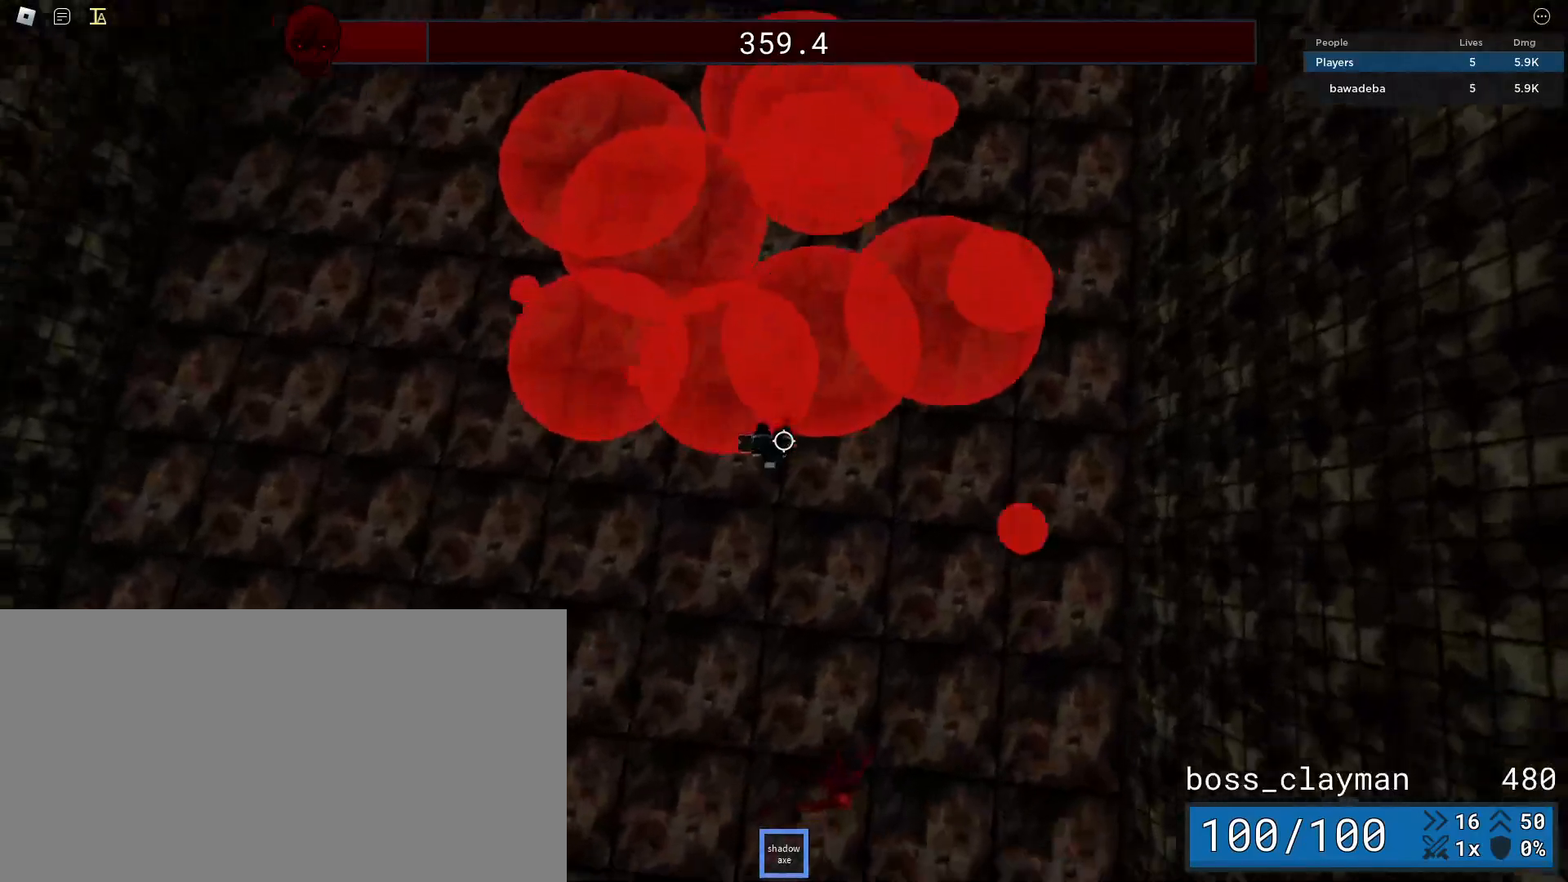
{"keys": ["s"], "mouse": [], "events": []}
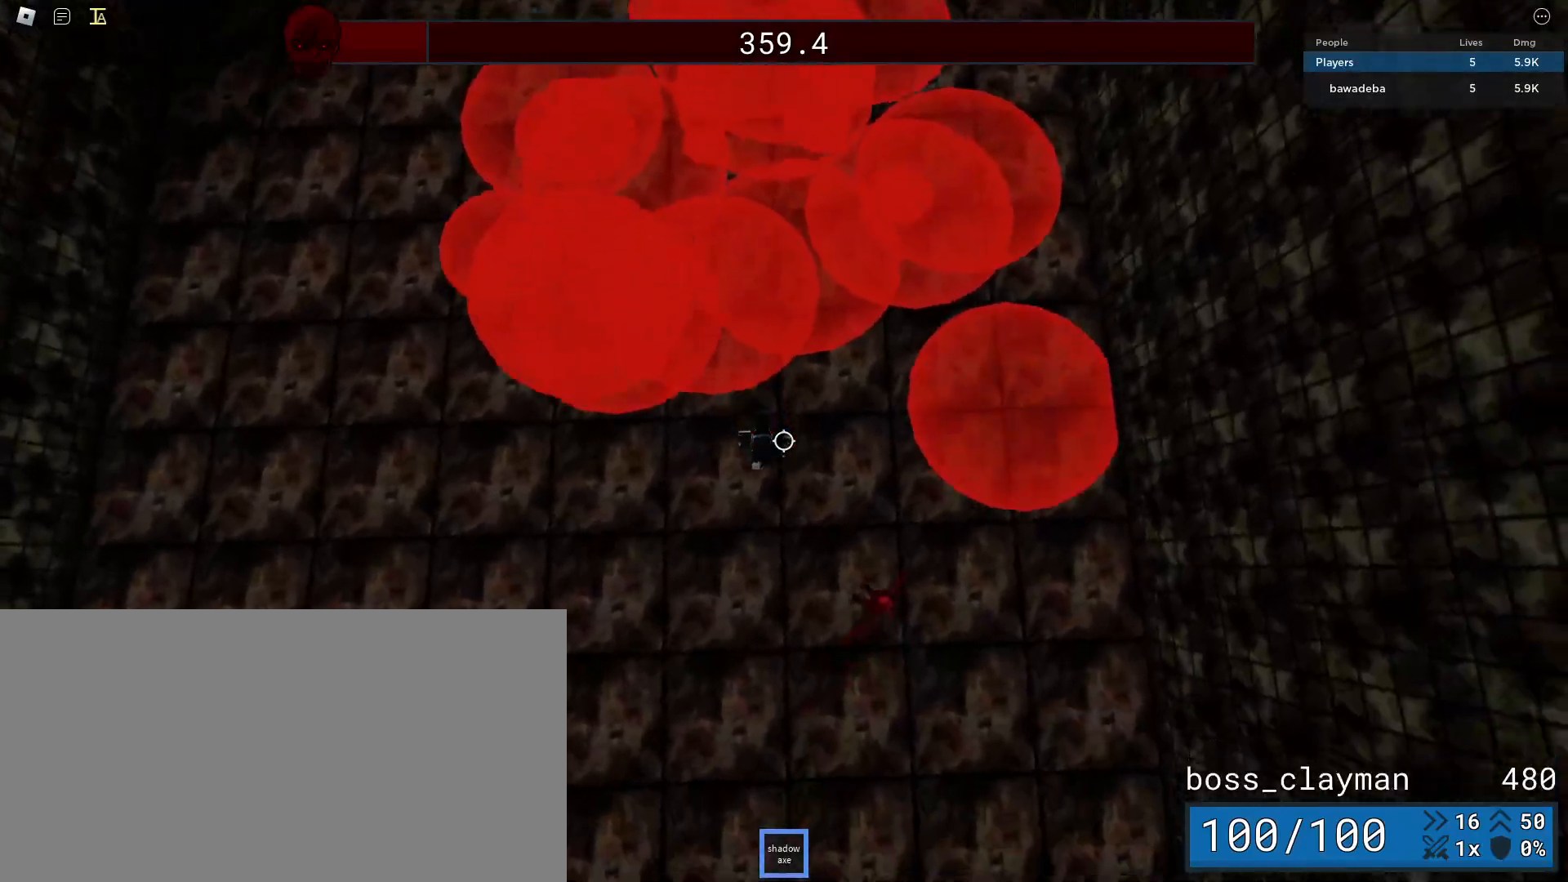
{"keys": ["s"], "mouse": [], "events": [[375, "mouse_wheel", "down"], [396, "mouse_wheel", "up"]]}
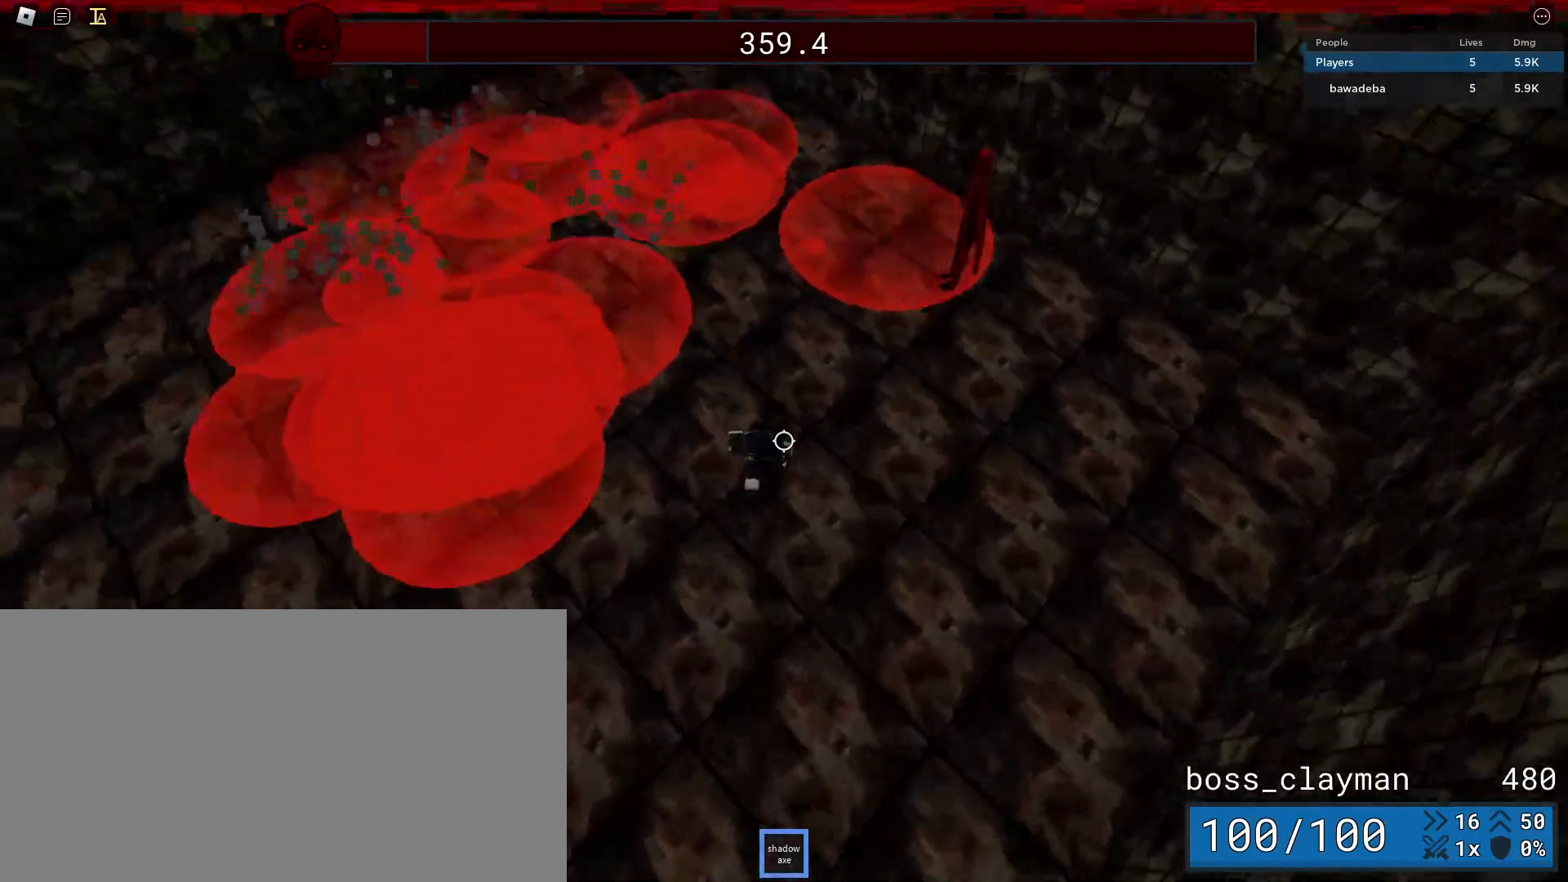
{"keys": ["a", "s"], "mouse": [], "events": [[62, "a", "down"], [417, "s", "up"], [458, "s", "down"]]}
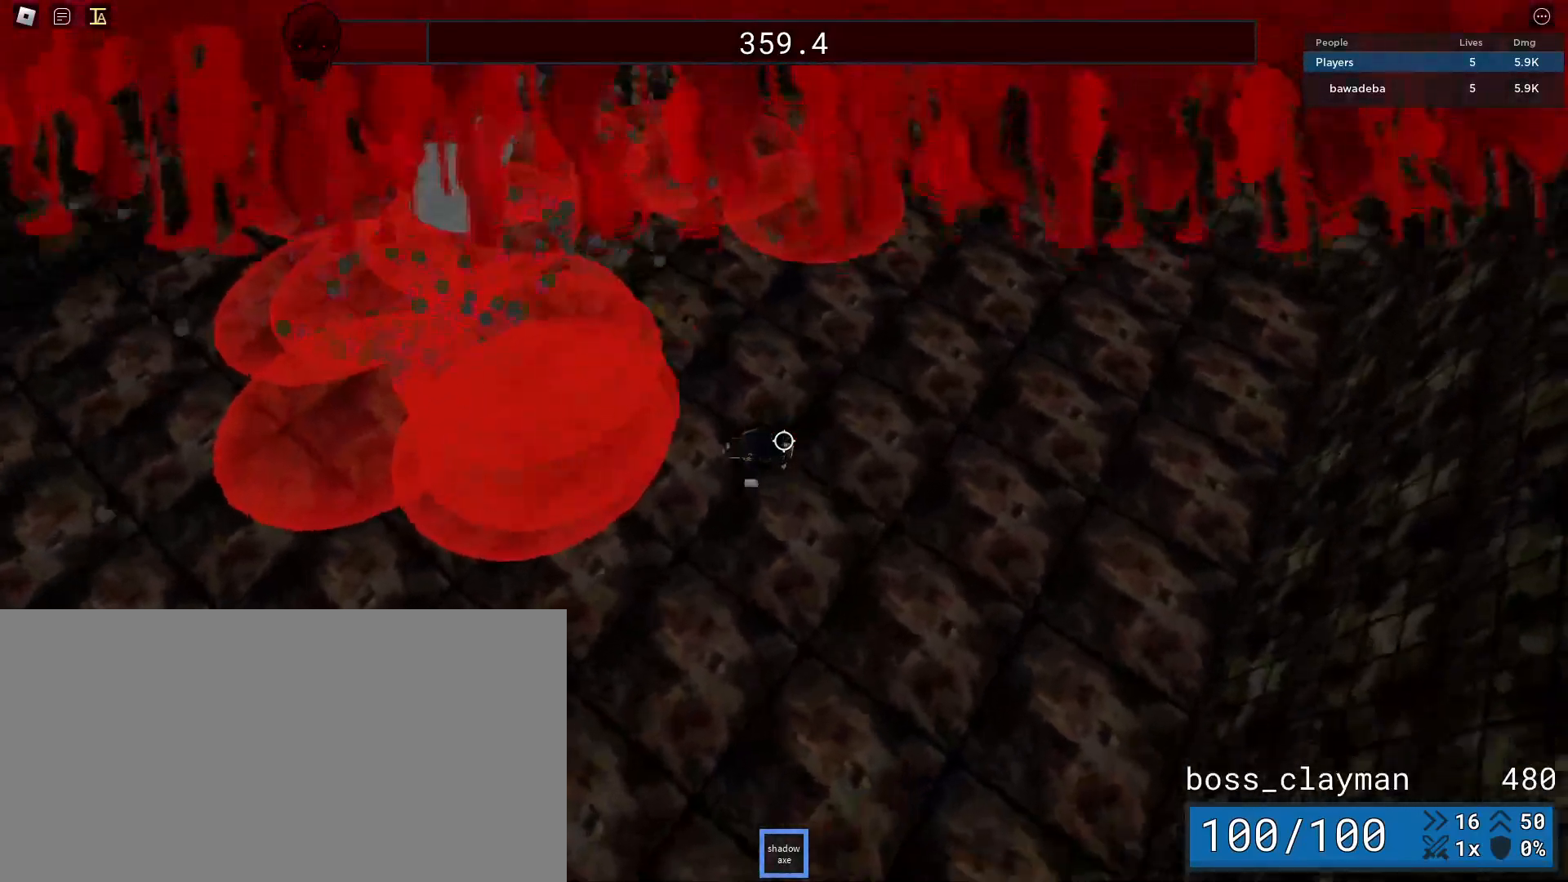
{"keys": ["s"], "mouse": [], "events": [[104, "a", "up"]]}
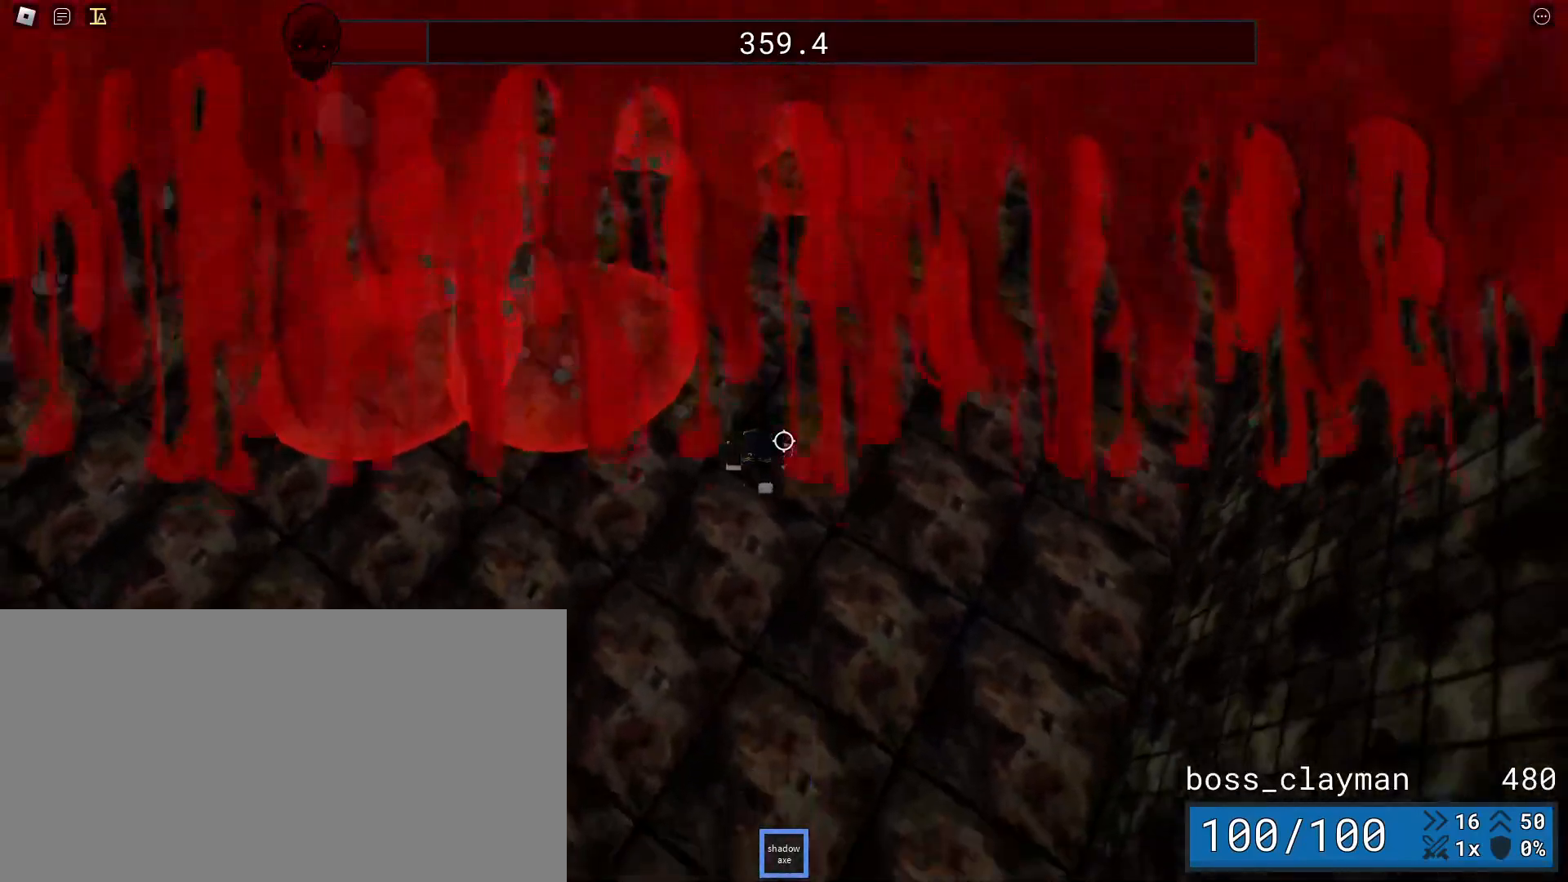
{"keys": ["a", "s"], "mouse": [], "events": [[104, "a", "down"]]}
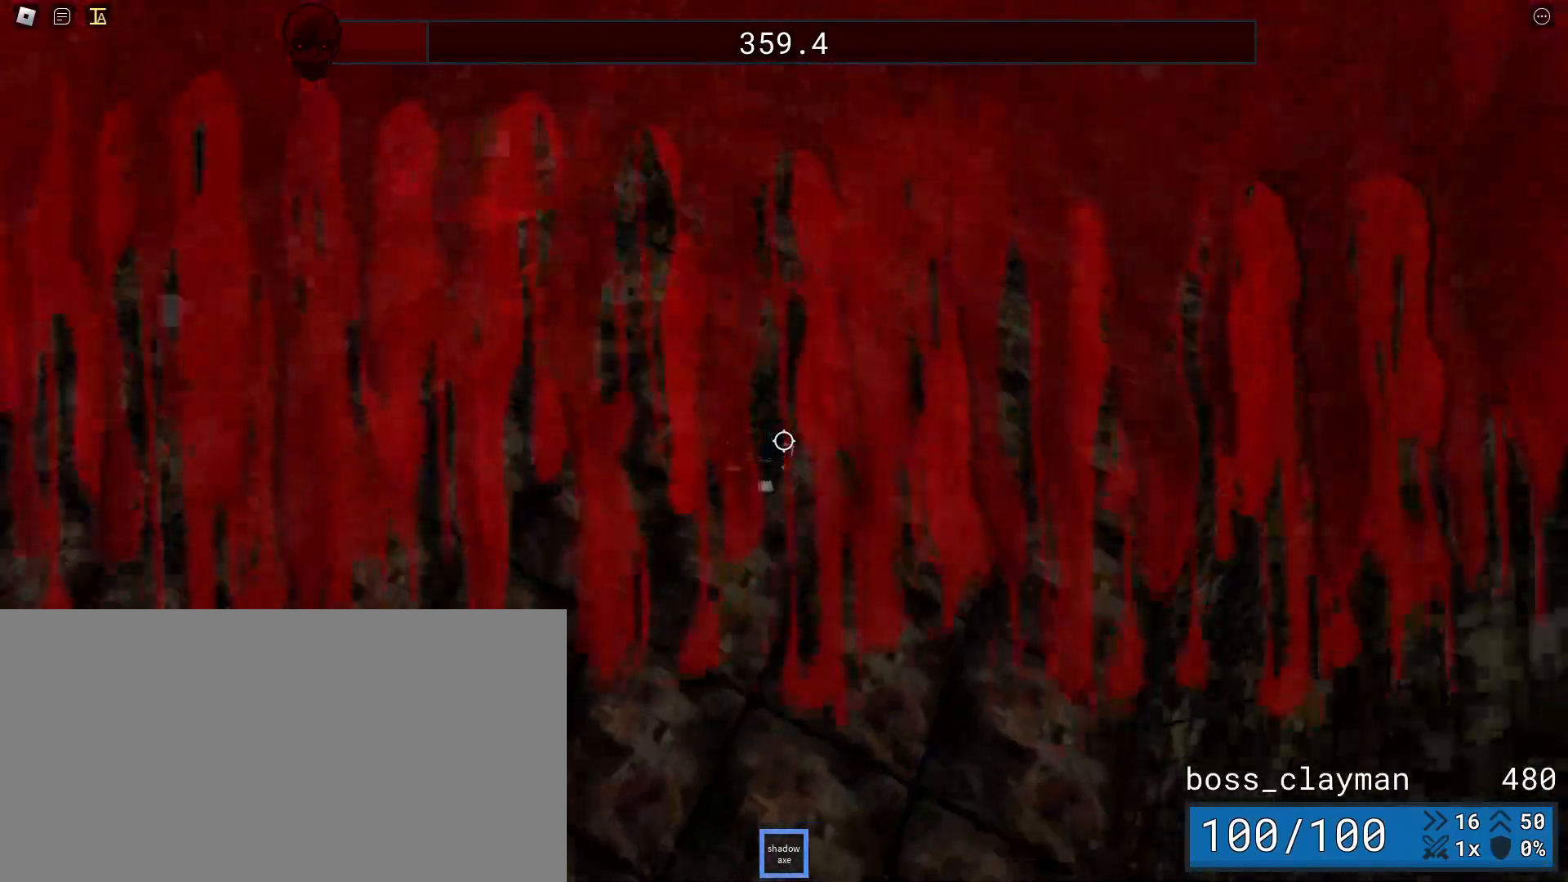
{"keys": ["a"], "mouse": [], "events": [[396, "s", "up"]]}
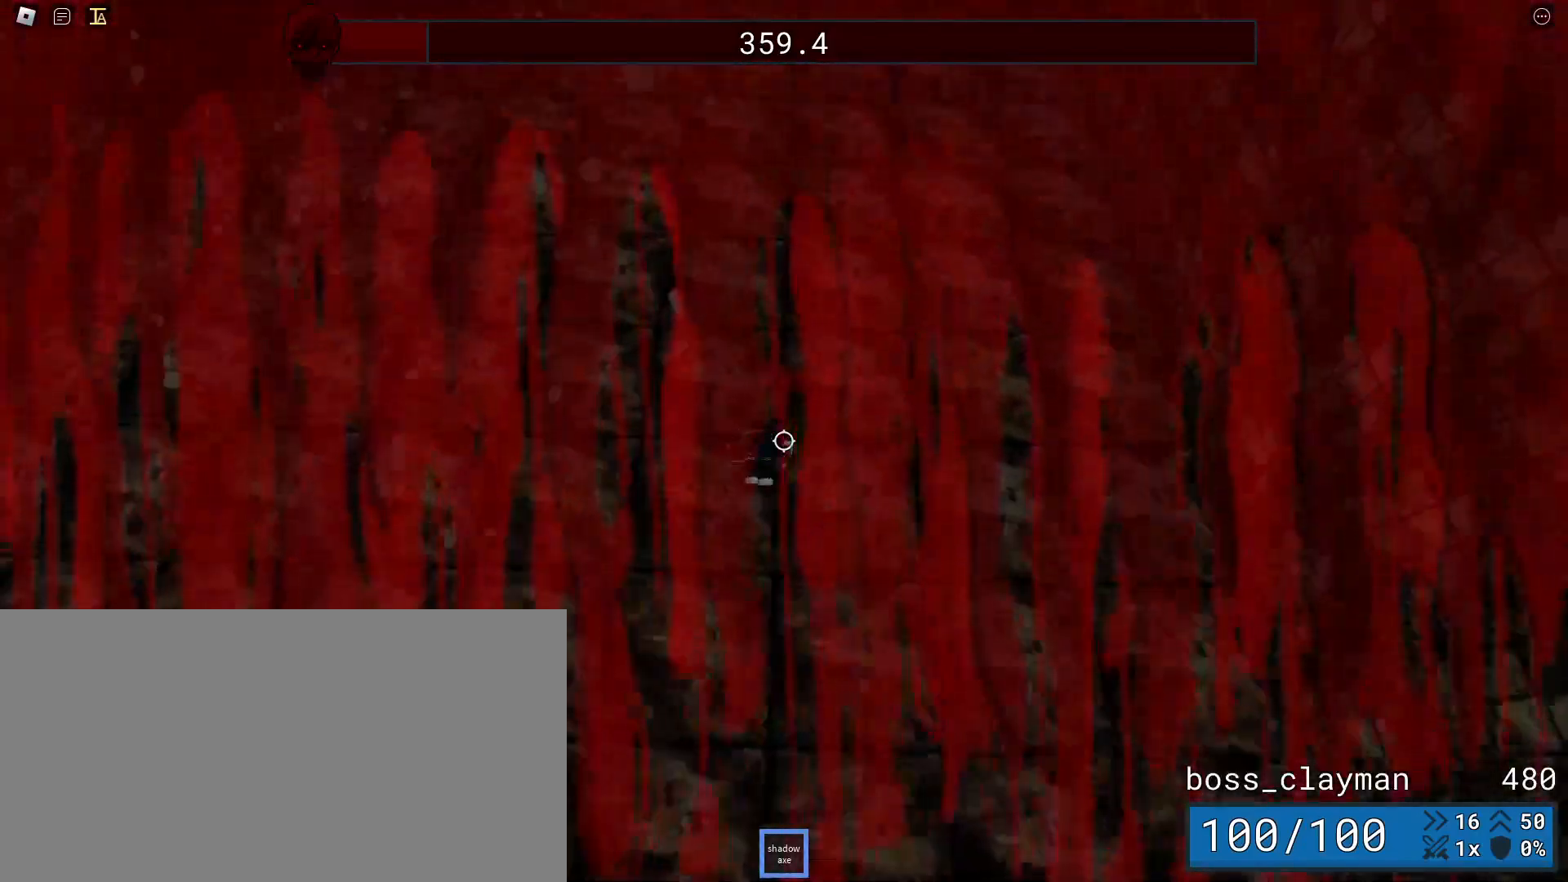
{"keys": ["a", "s"], "mouse": [], "events": [[125, "s", "down"]]}
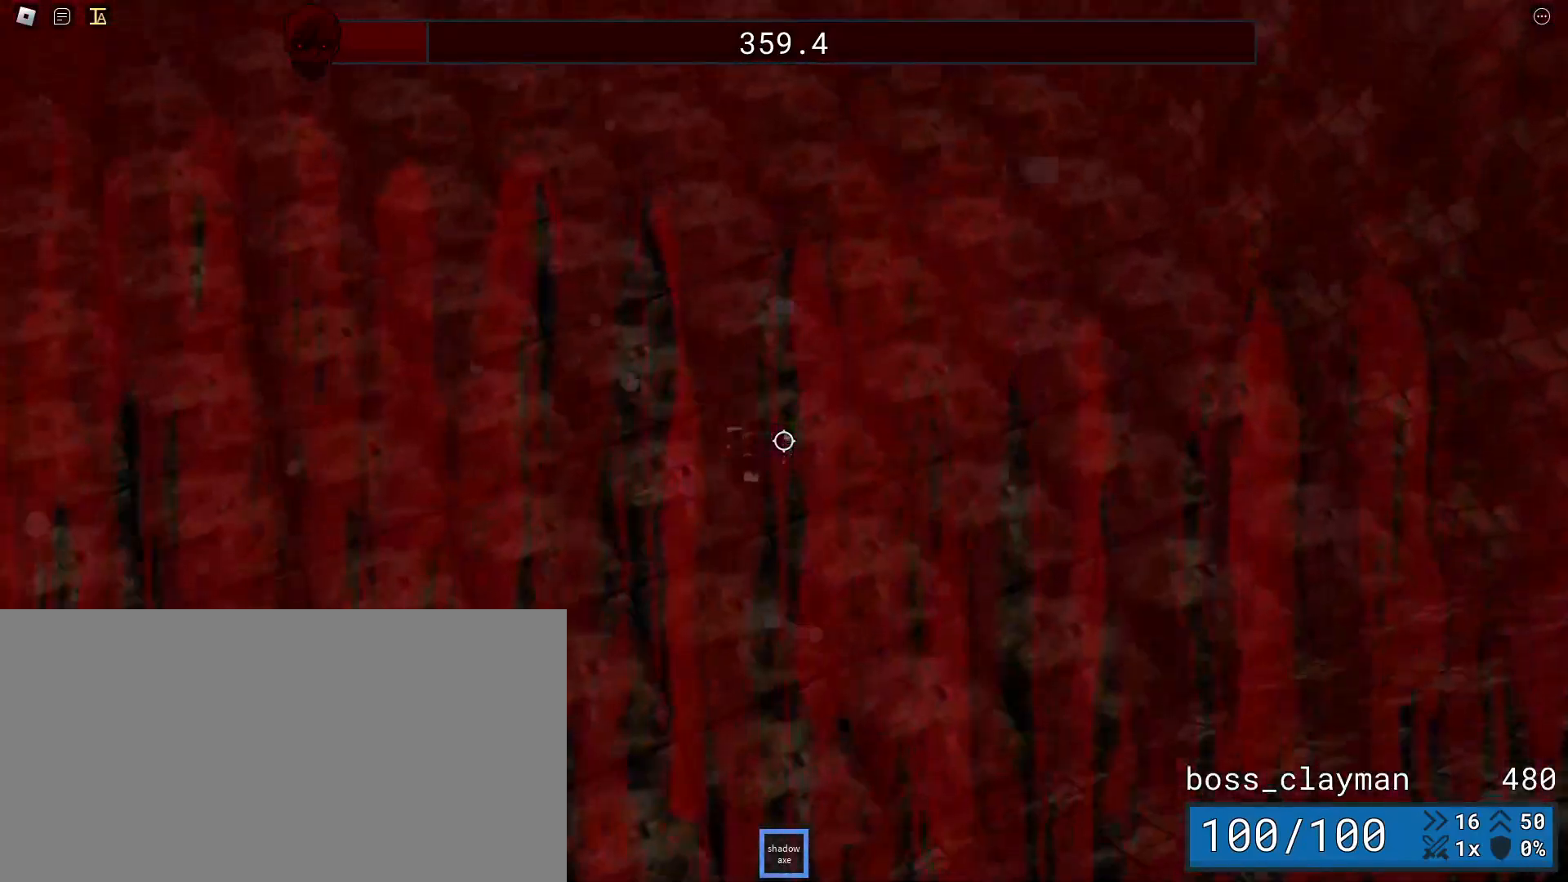
{"keys": ["a", "s"], "mouse": [], "events": [[83, "a", "up"], [250, "a", "down"]]}
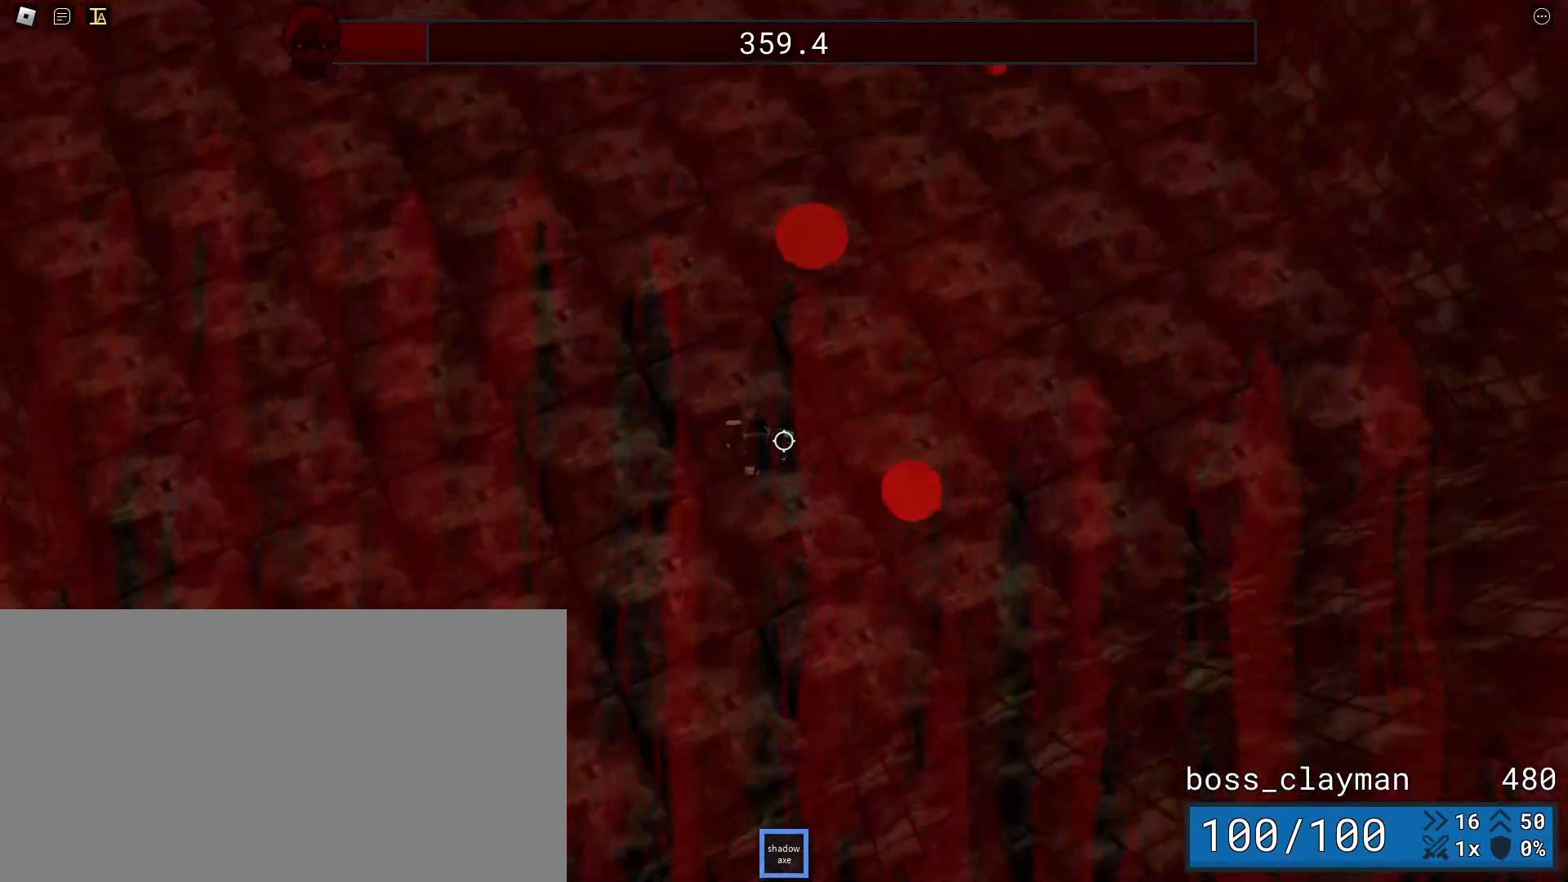
{"keys": ["a", "s"], "mouse": [], "events": []}
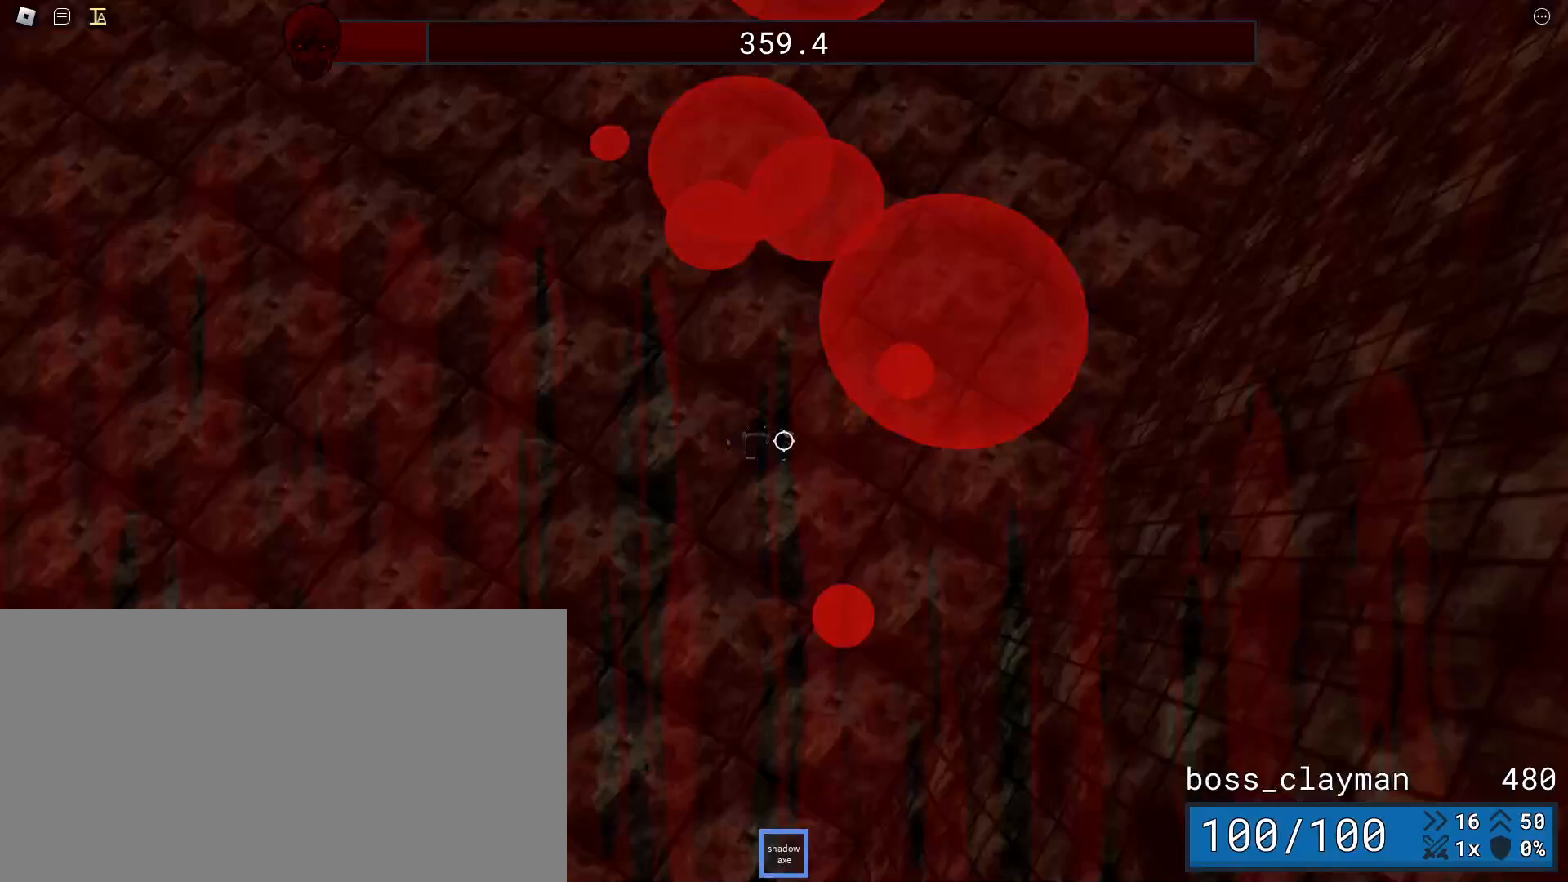
{"keys": ["a", "s"], "mouse": [], "events": []}
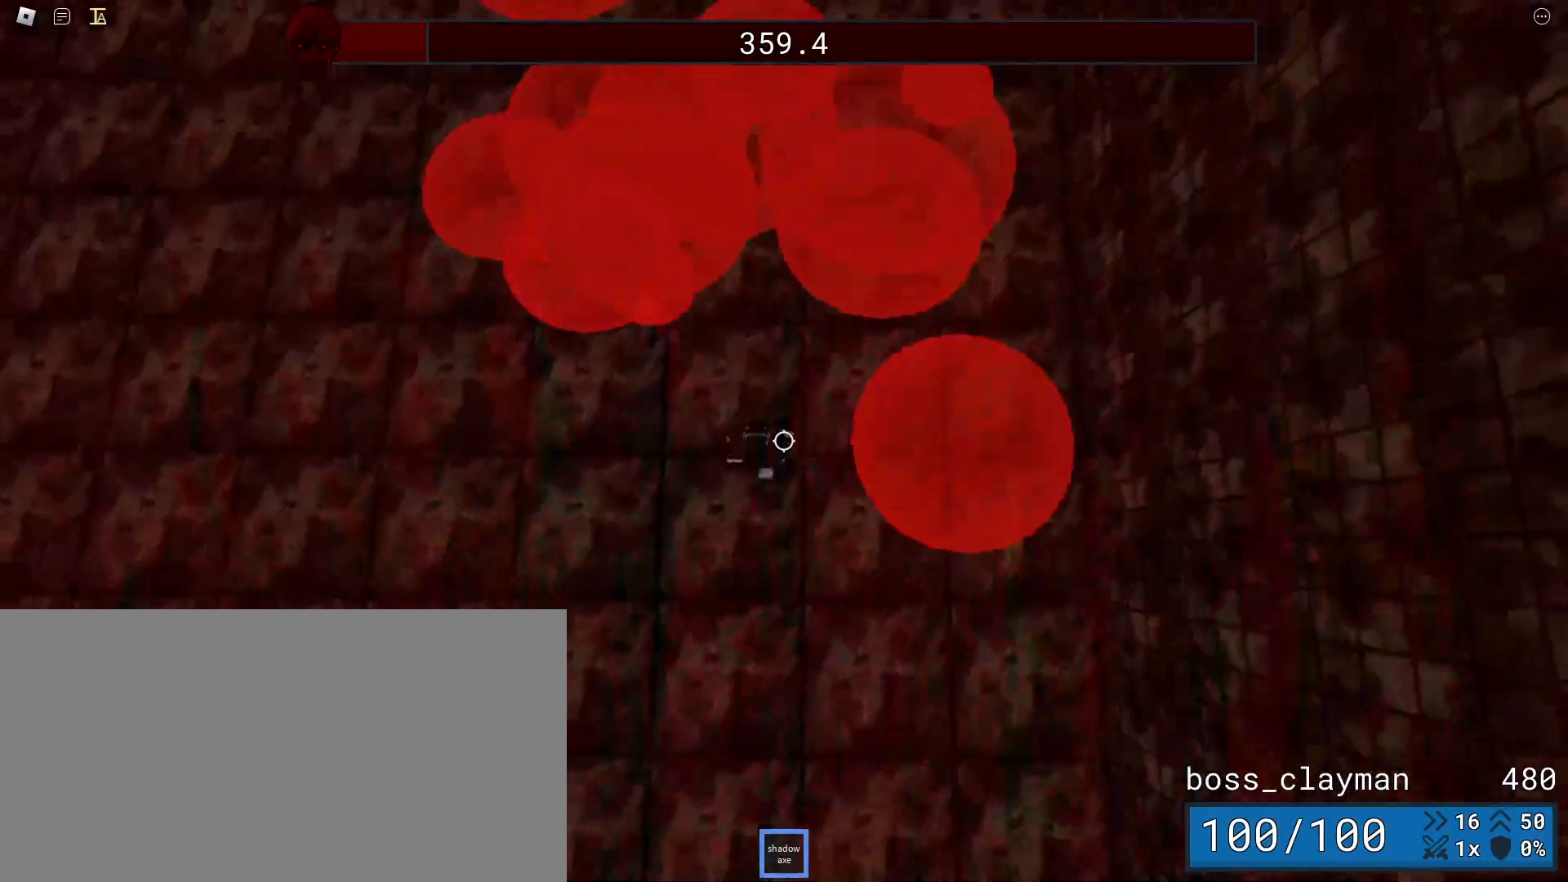
{"keys": ["a", "s"], "mouse": [], "events": []}
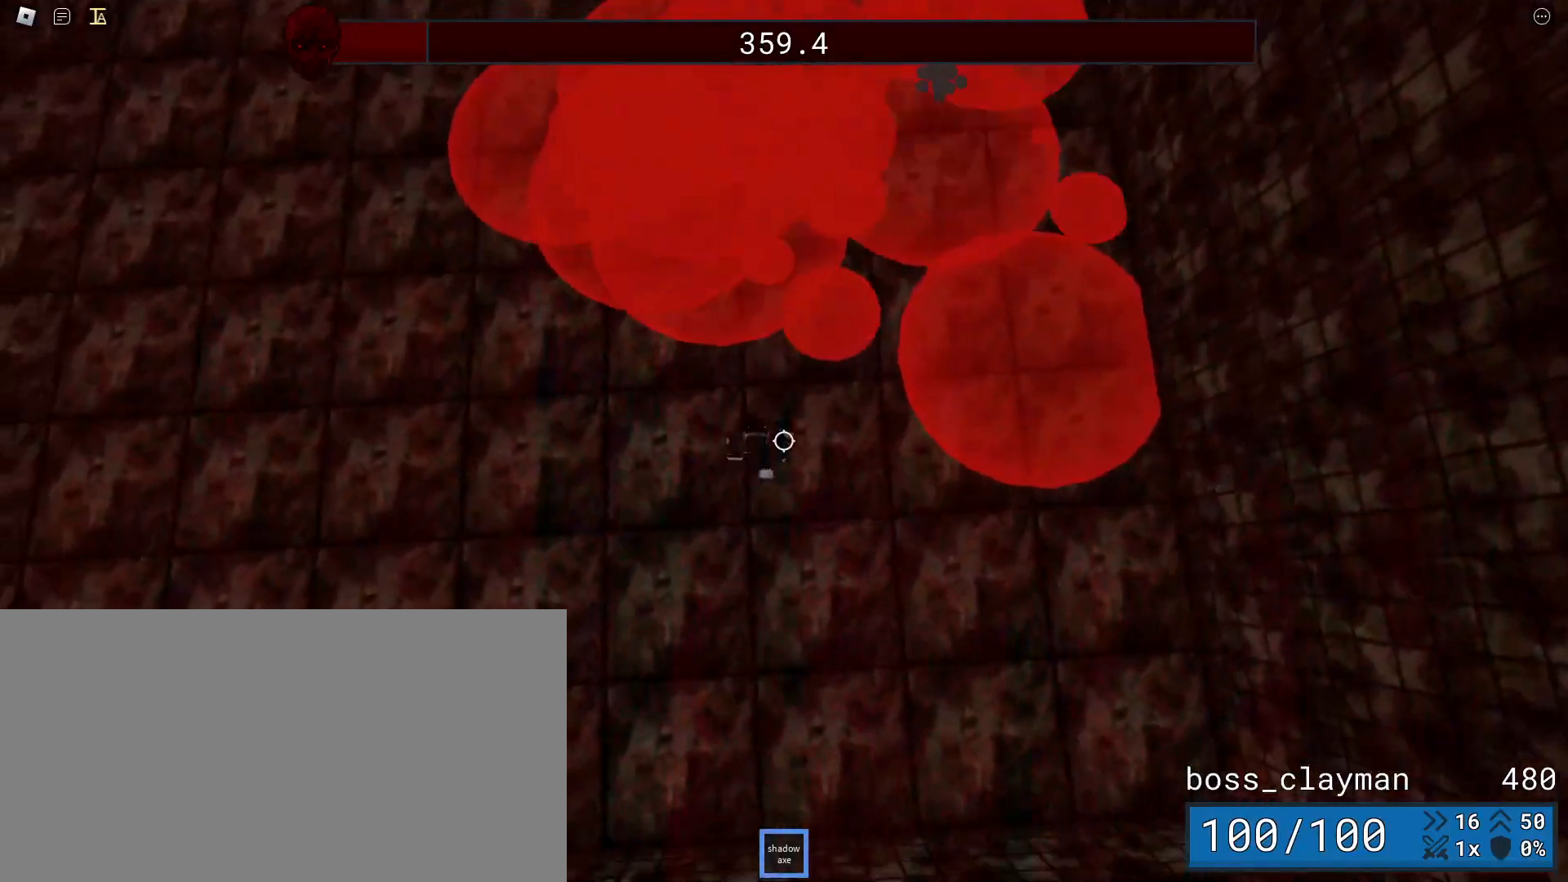
{"keys": ["a"], "mouse": [], "events": [[458, "s", "up"]]}
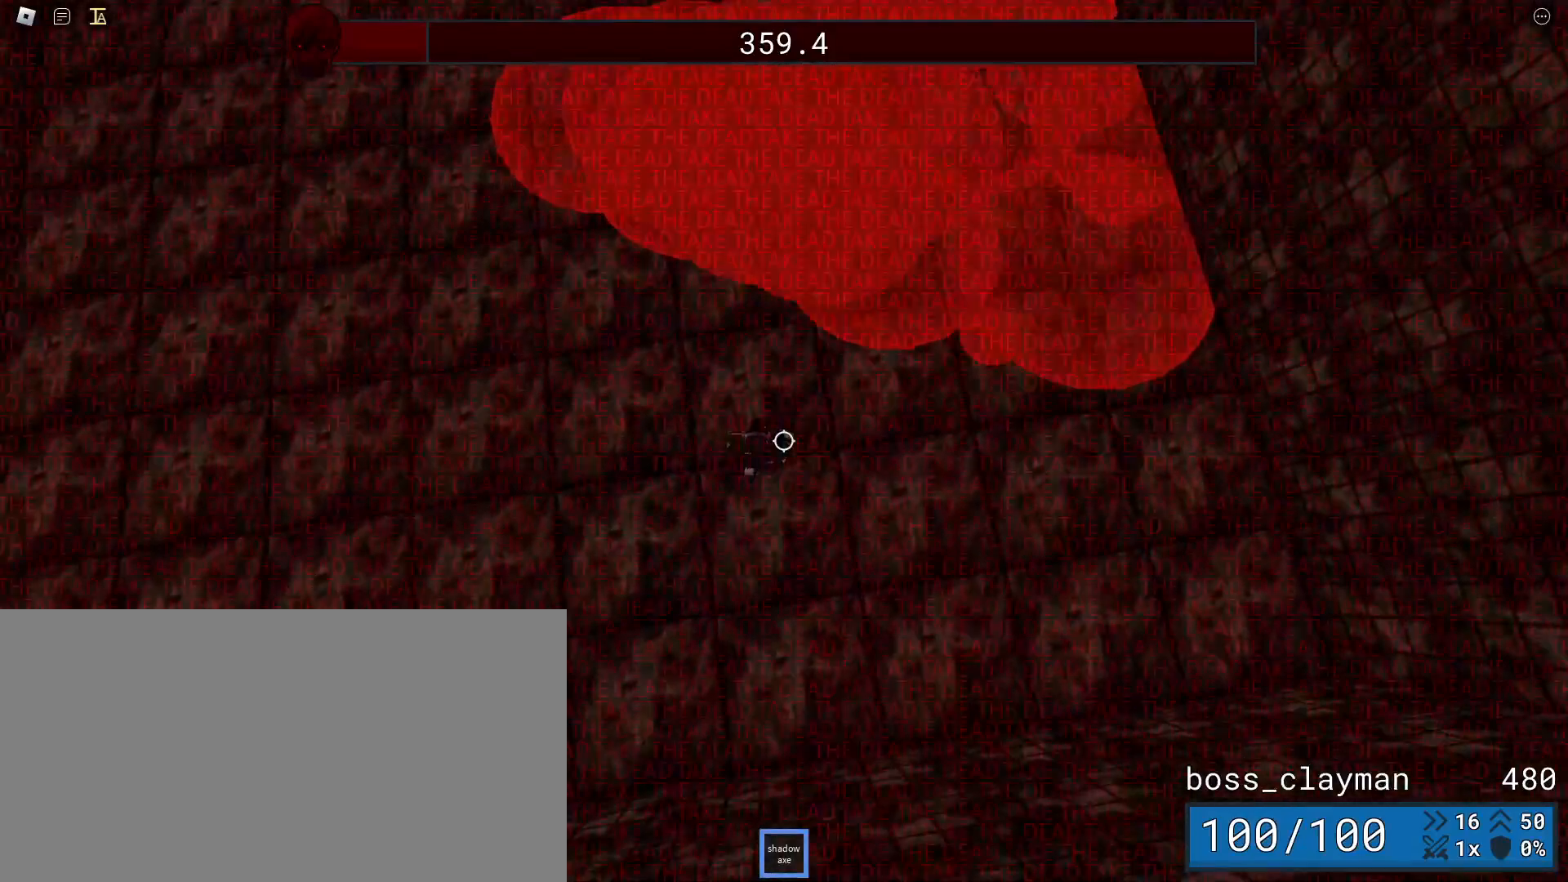
{"keys": ["w"], "mouse": ["wheel"], "events": [[271, "w", "down"], [438, "a", "up"], [500, "mouse_wheel", "down"]]}
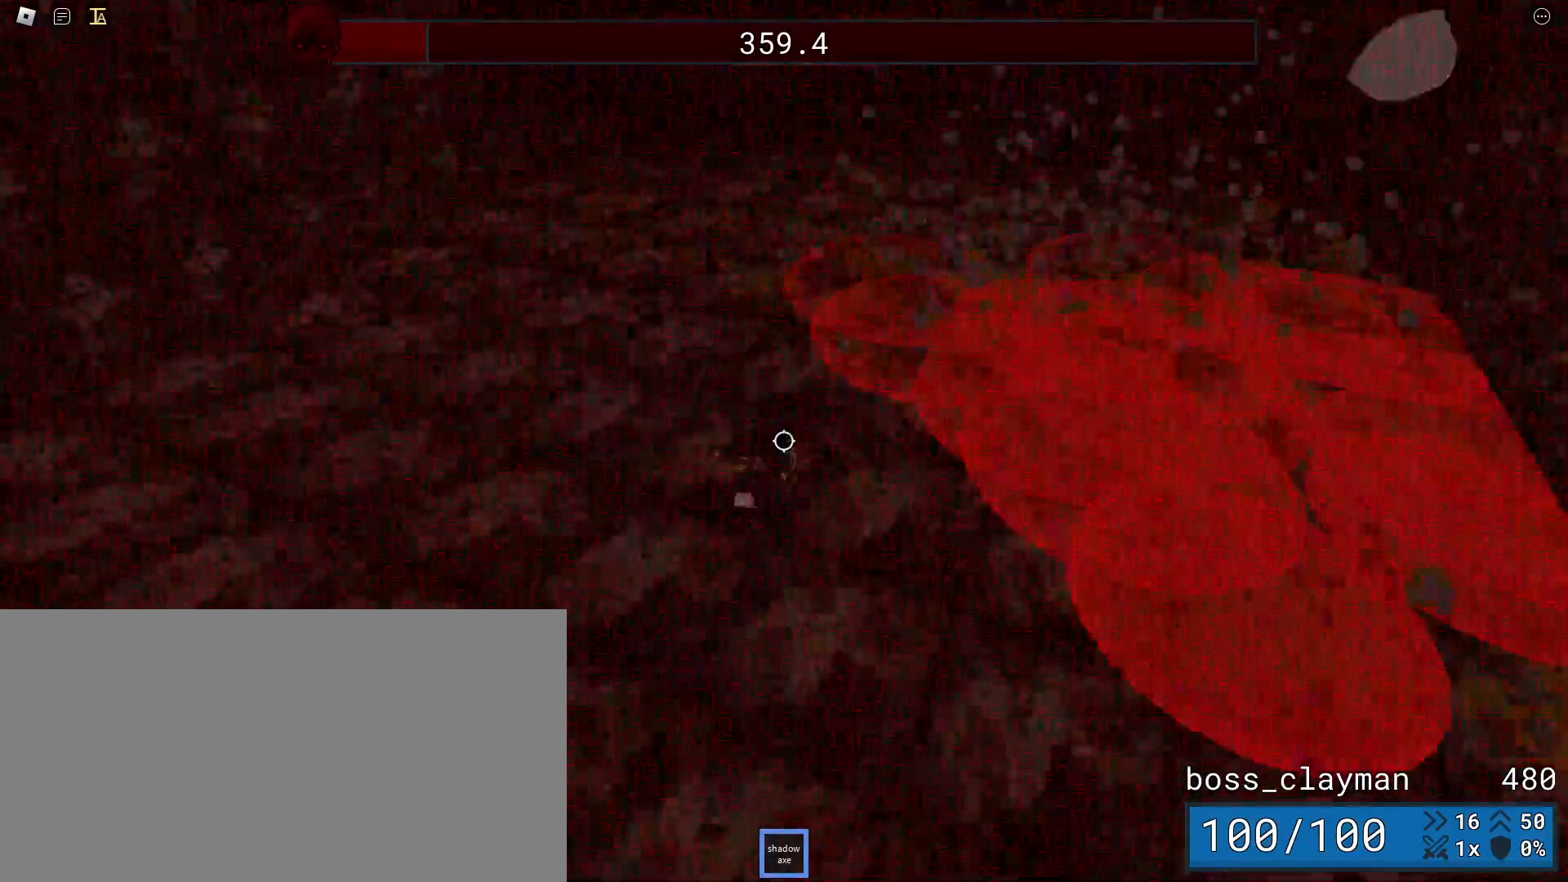
{"keys": ["a", "s"], "mouse": [], "events": [[146, "a", "down"], [146, "mouse_wheel", "up"], [292, "w", "up"], [396, "s", "down"]]}
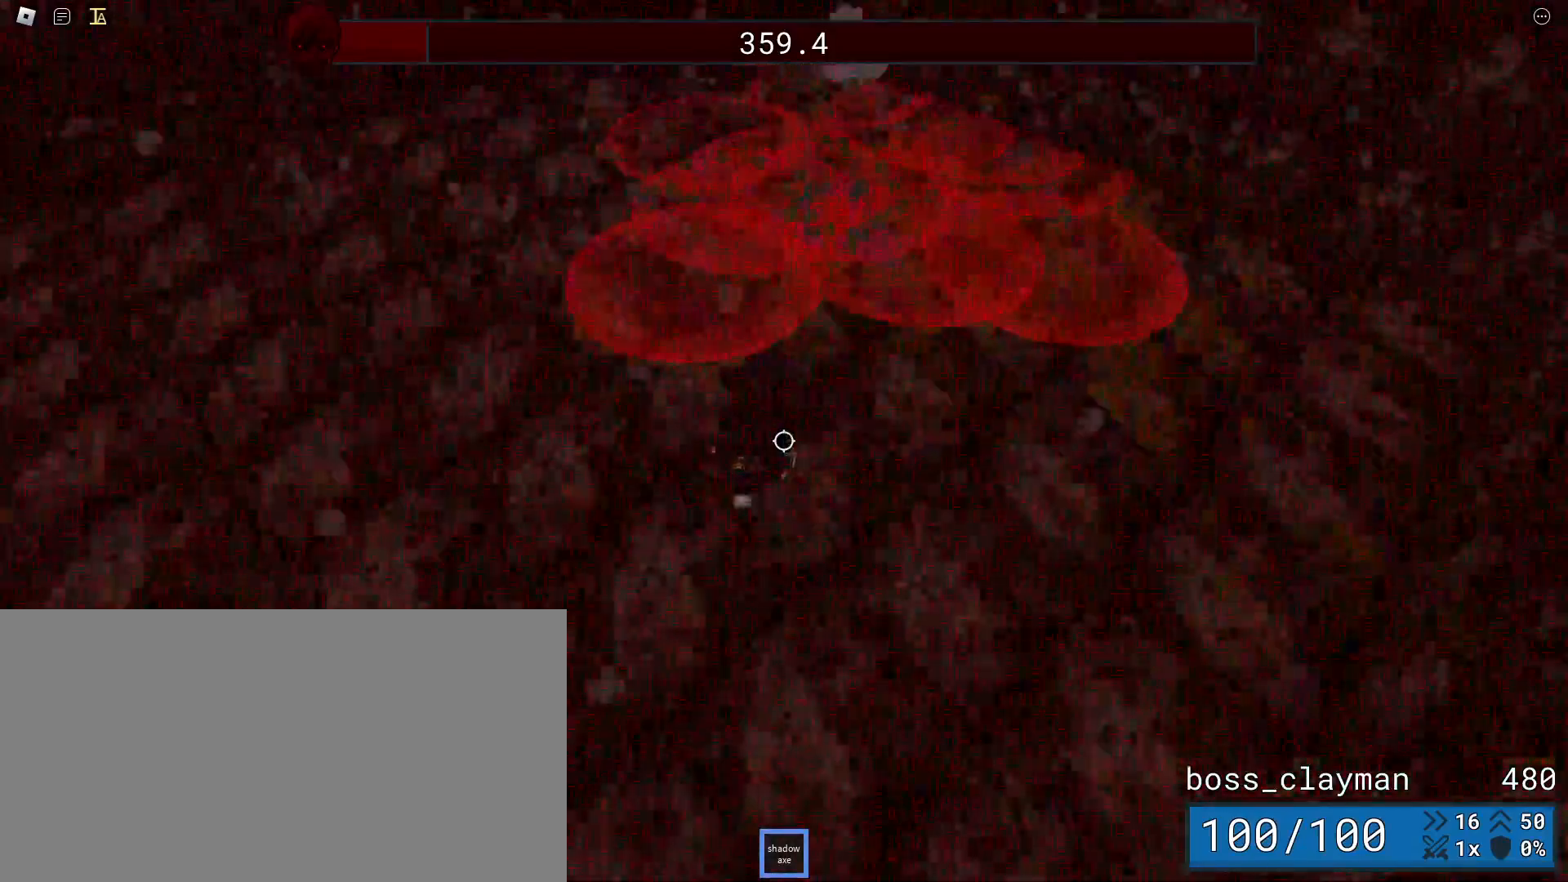
{"keys": ["a"], "mouse": [], "events": [[438, "s", "up"]]}
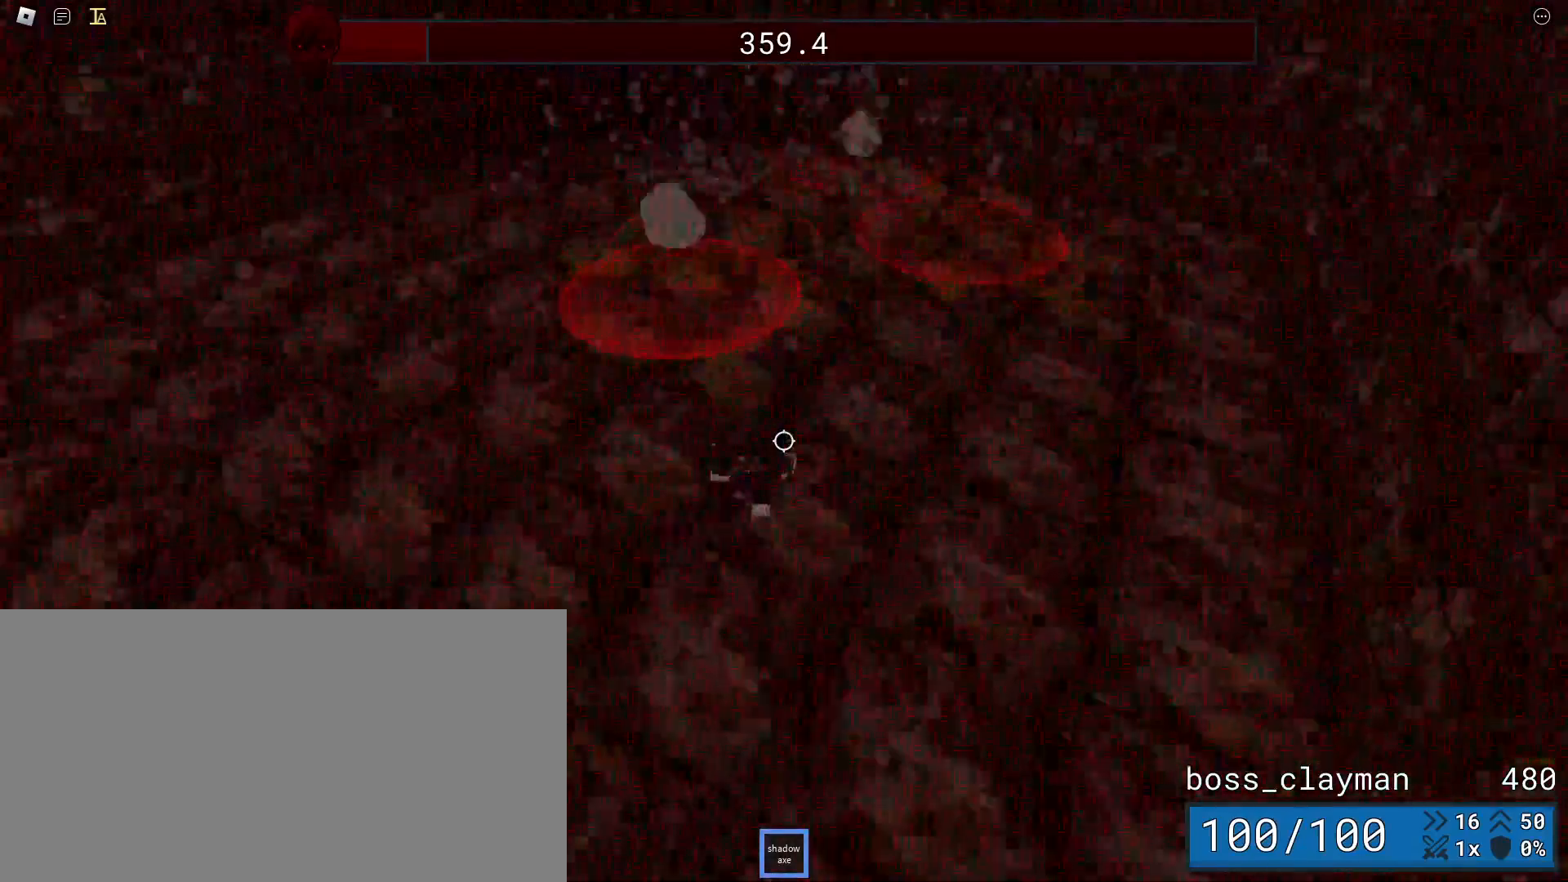
{"keys": ["a", "s"], "mouse": [], "events": [[250, "s", "down"]]}
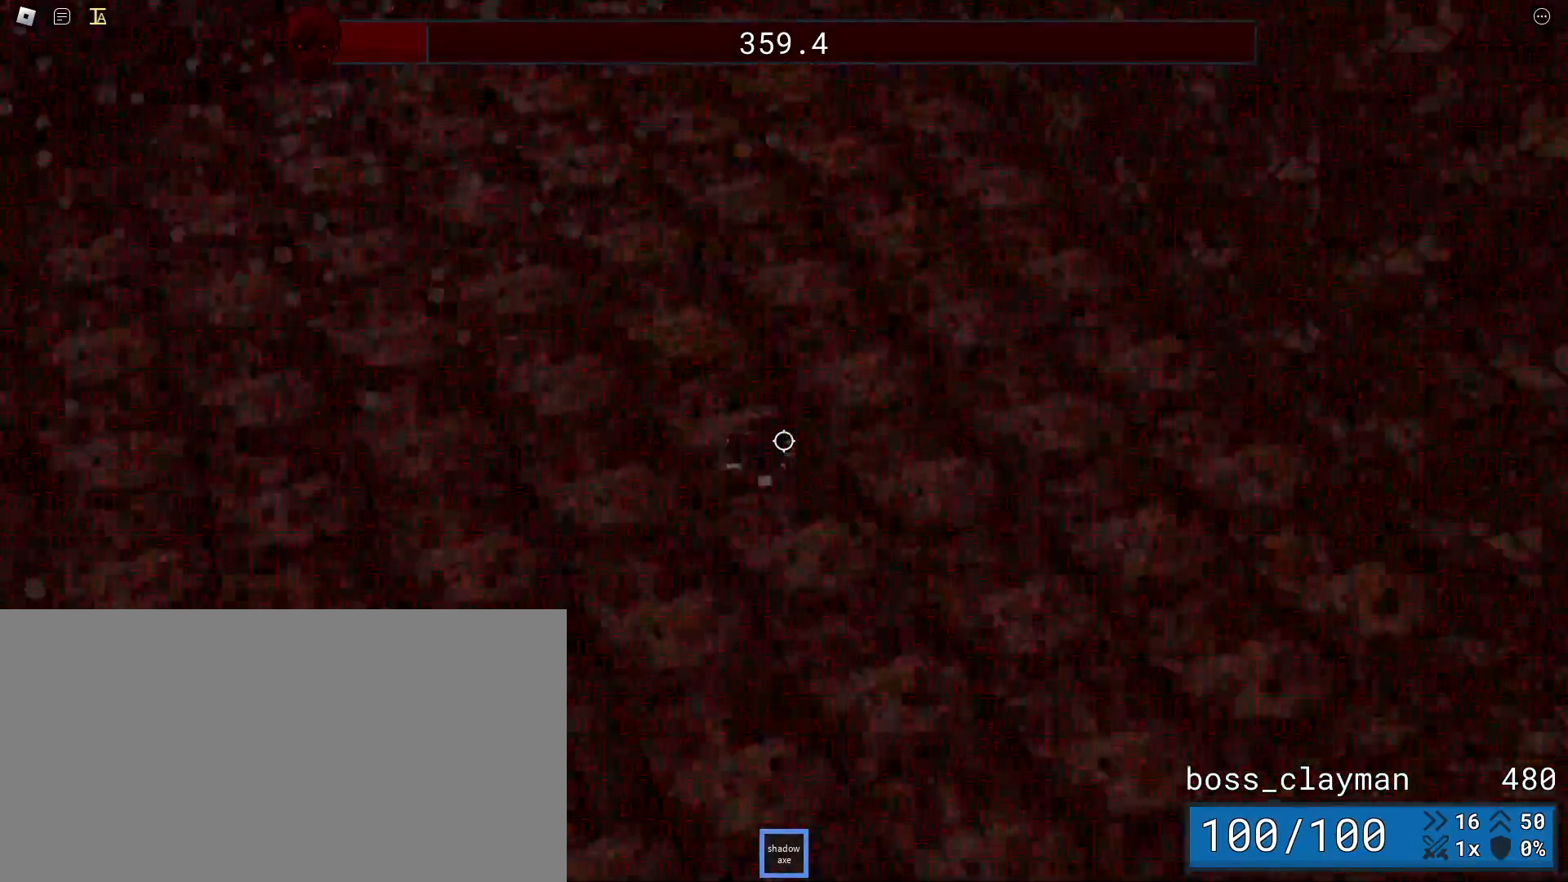
{"keys": ["a", "s"], "mouse": [], "events": []}
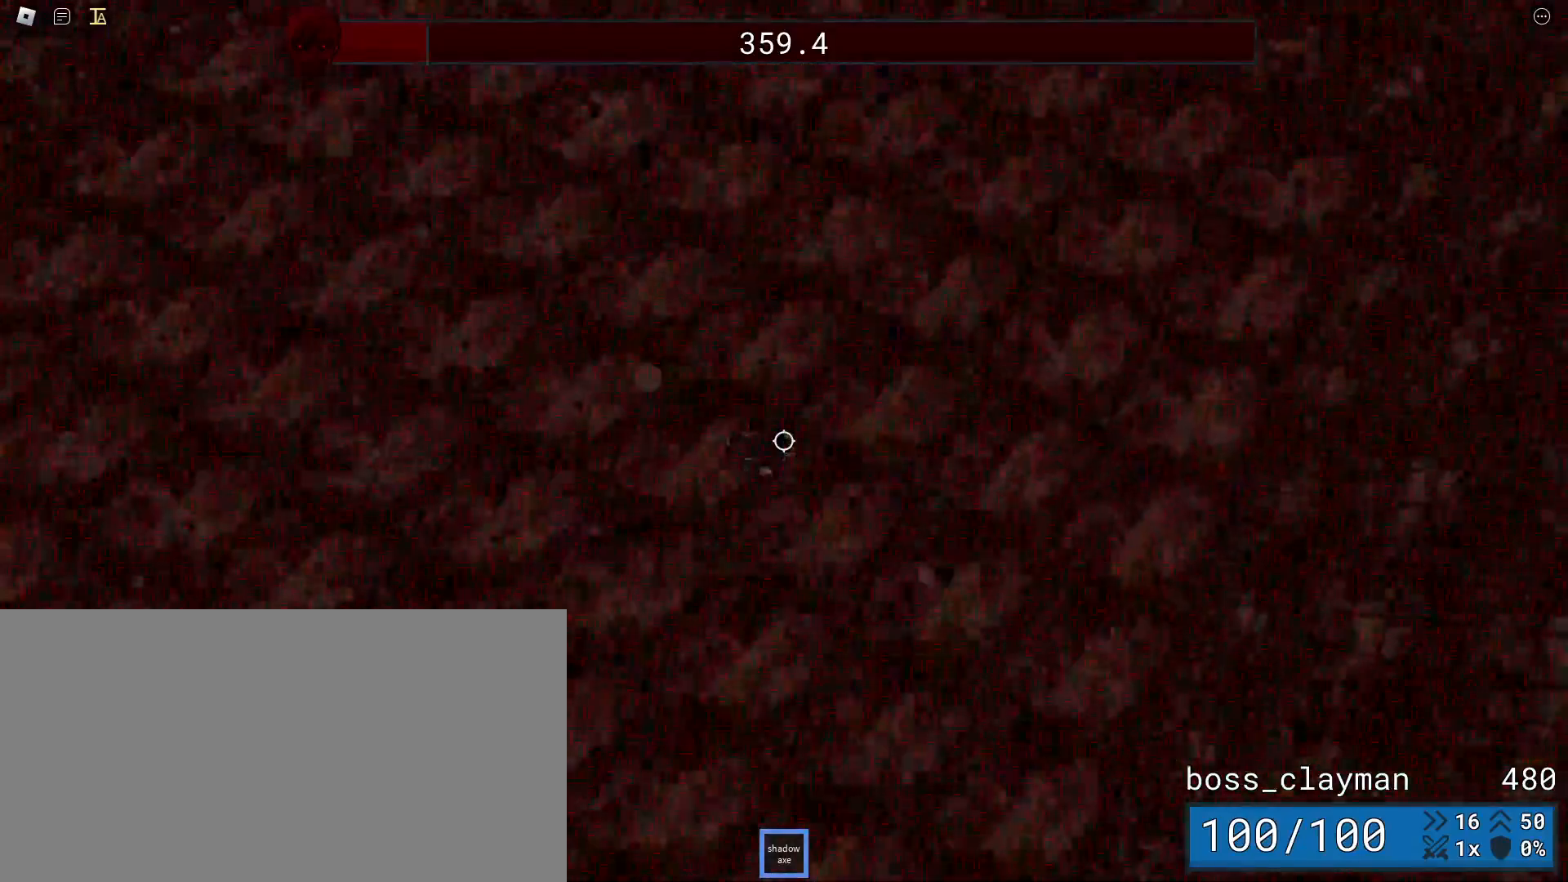
{"keys": ["s"], "mouse": [], "events": [[188, "a", "up"]]}
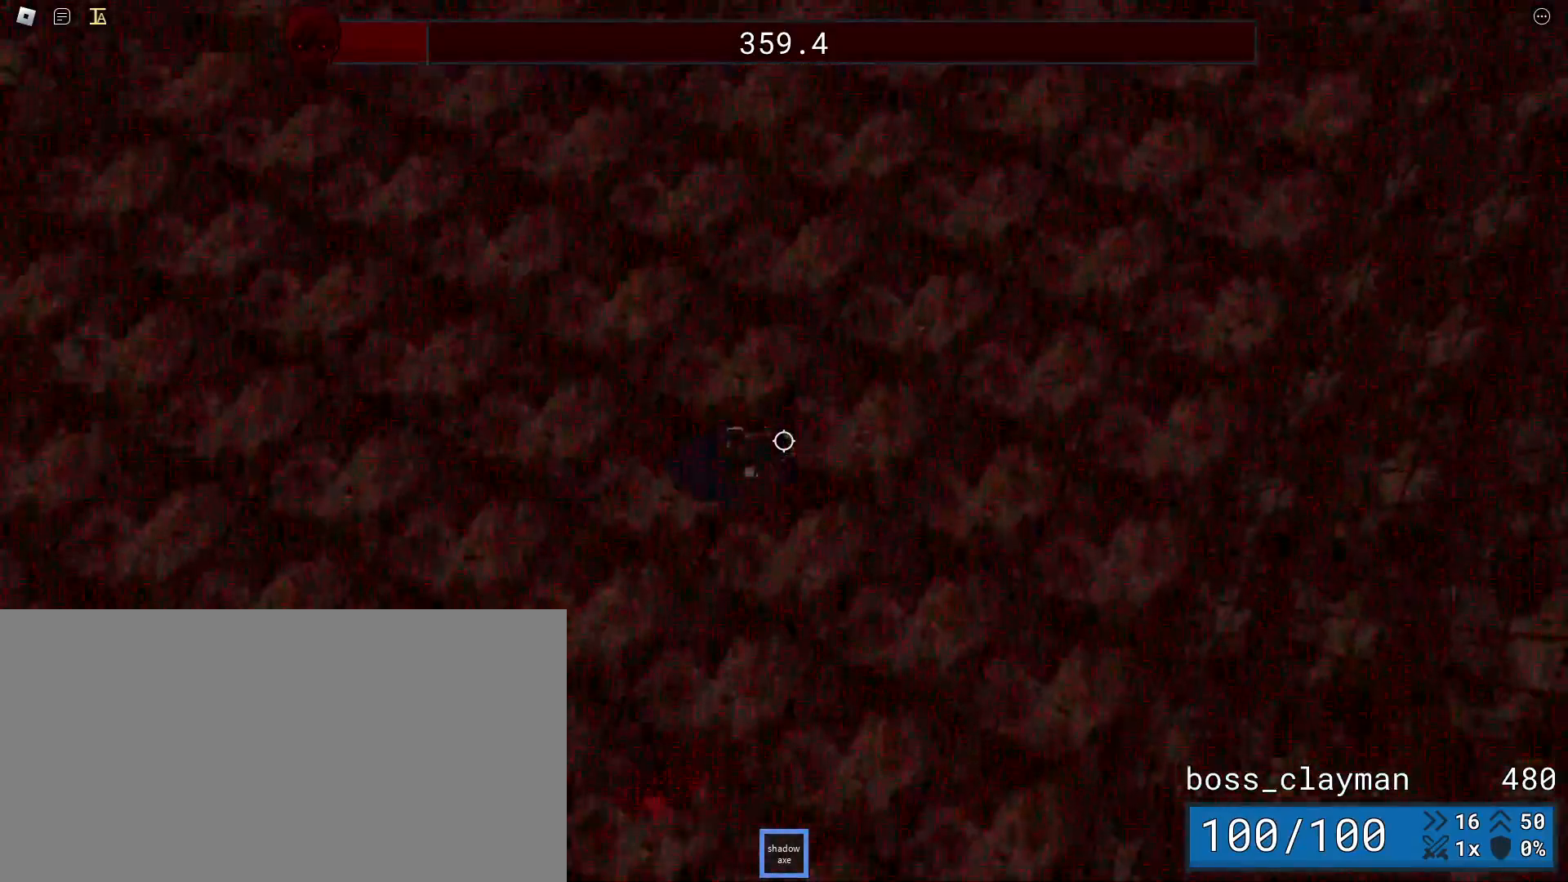
{"keys": ["d", "s"], "mouse": [], "events": [[21, "a", "down"], [188, "a", "up"], [250, "d", "down"]]}